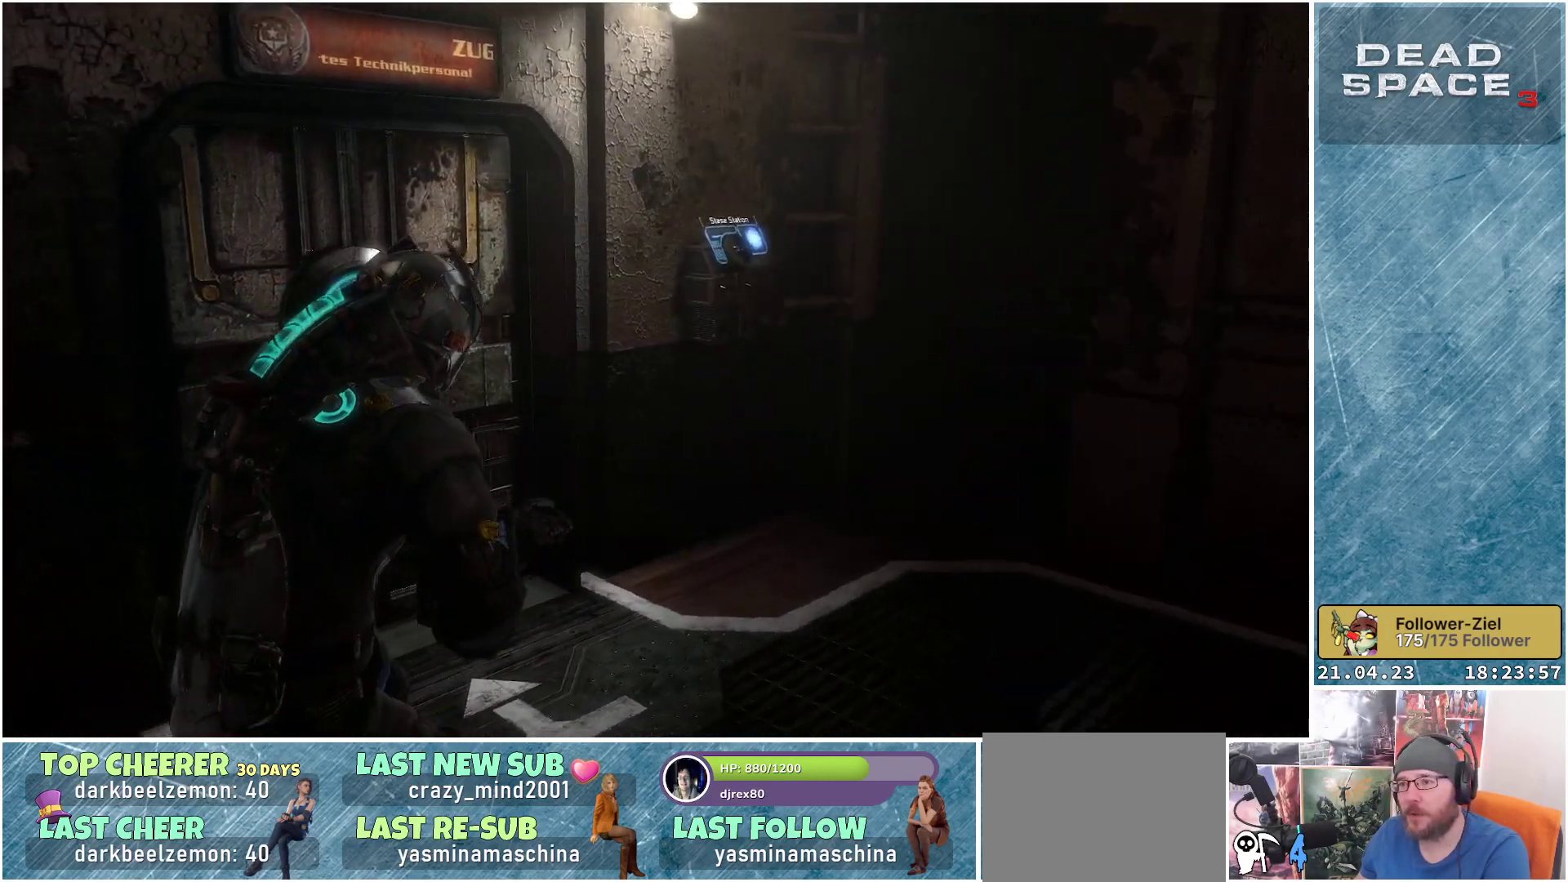
Gameplay with a controller (Xbox layout); each line is a JSON object with the inputs held at the frame after it. "events" lists button and stick changes between this image and that frame as [ms after this image, input, new state], when the widget could be followed in between.
{"buttons": [], "left_stick": "center", "right_stick": "left", "events": [[100, "left_stick", "center"]]}
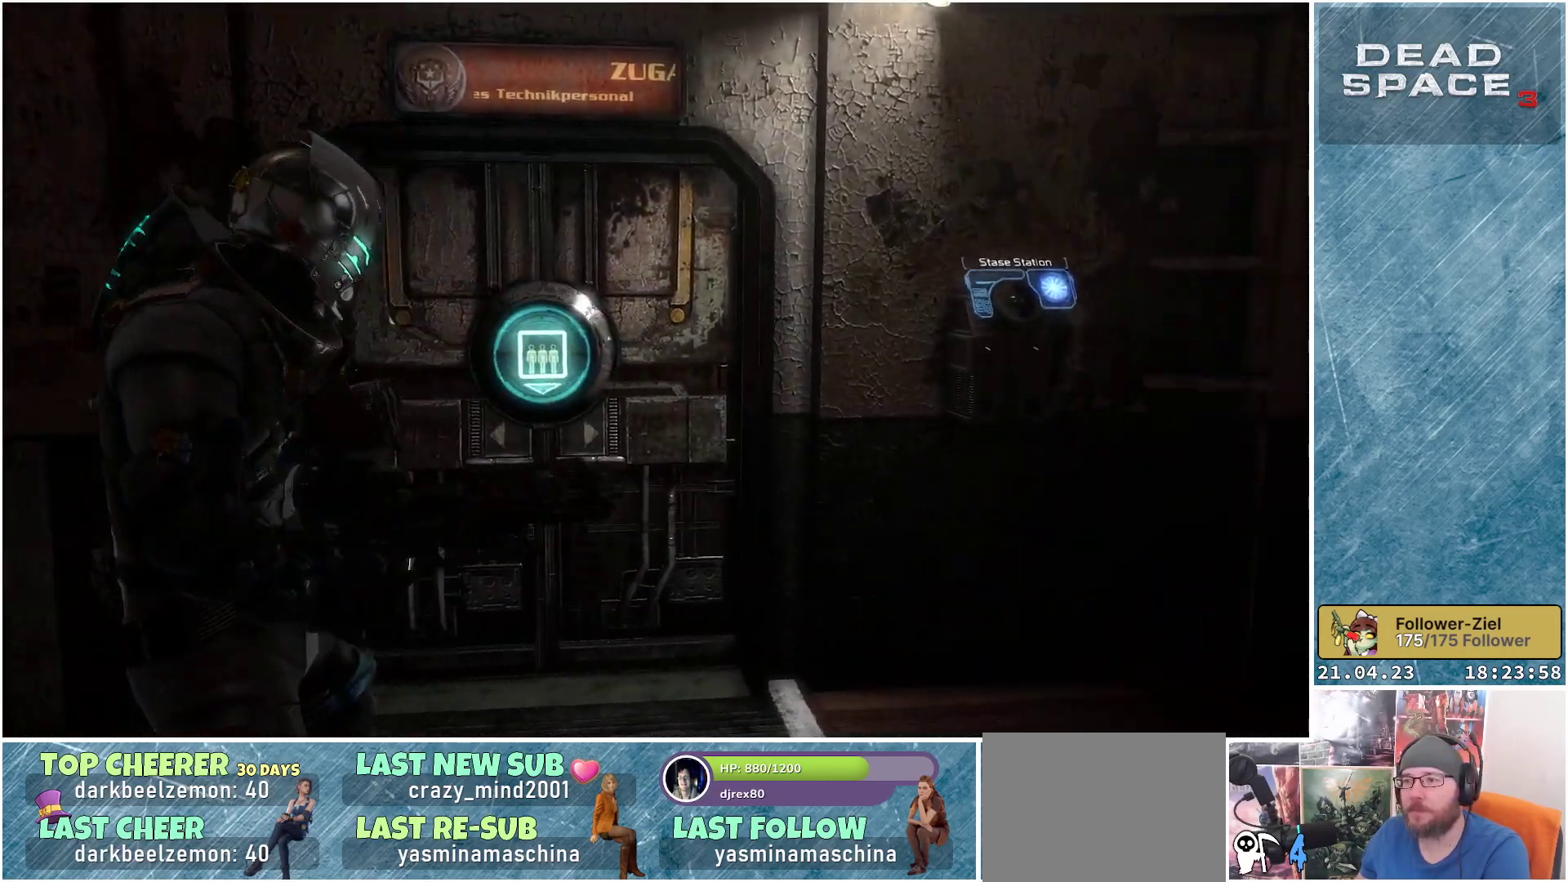
{"buttons": [], "left_stick": "center", "right_stick": "center", "events": [[67, "right_stick", "center"]]}
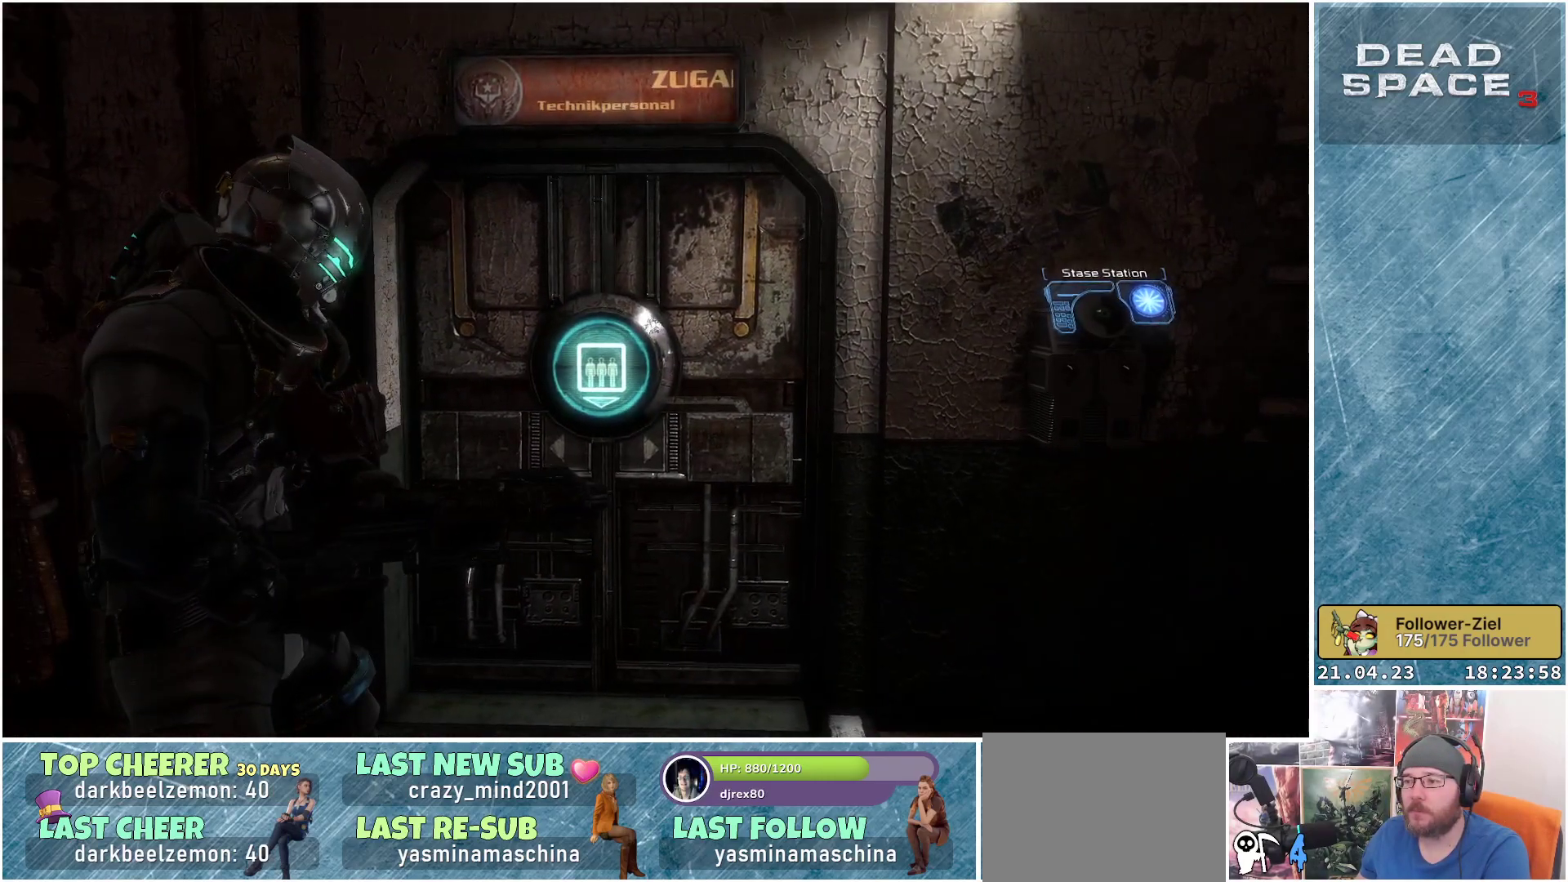
{"buttons": [], "left_stick": "up", "right_stick": "center", "events": [[67, "left_stick", "right"], [233, "left_stick", "up-right"], [483, "left_stick", "up"]]}
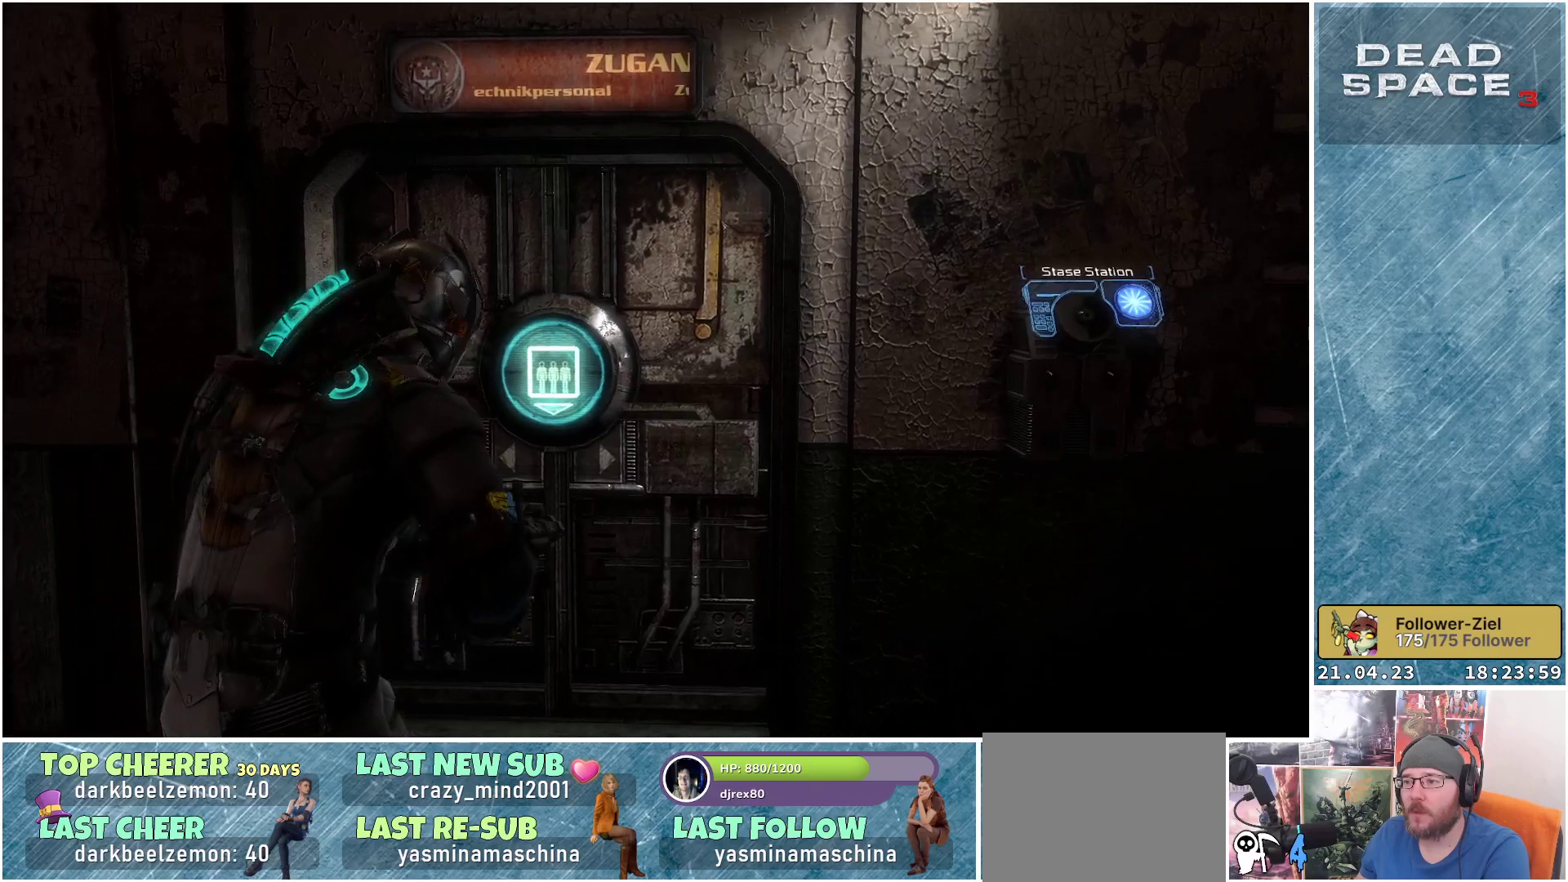
{"buttons": [], "left_stick": "center", "right_stick": "center", "events": [[167, "left_stick", "center"], [383, "A", "down"], [450, "A", "up"]]}
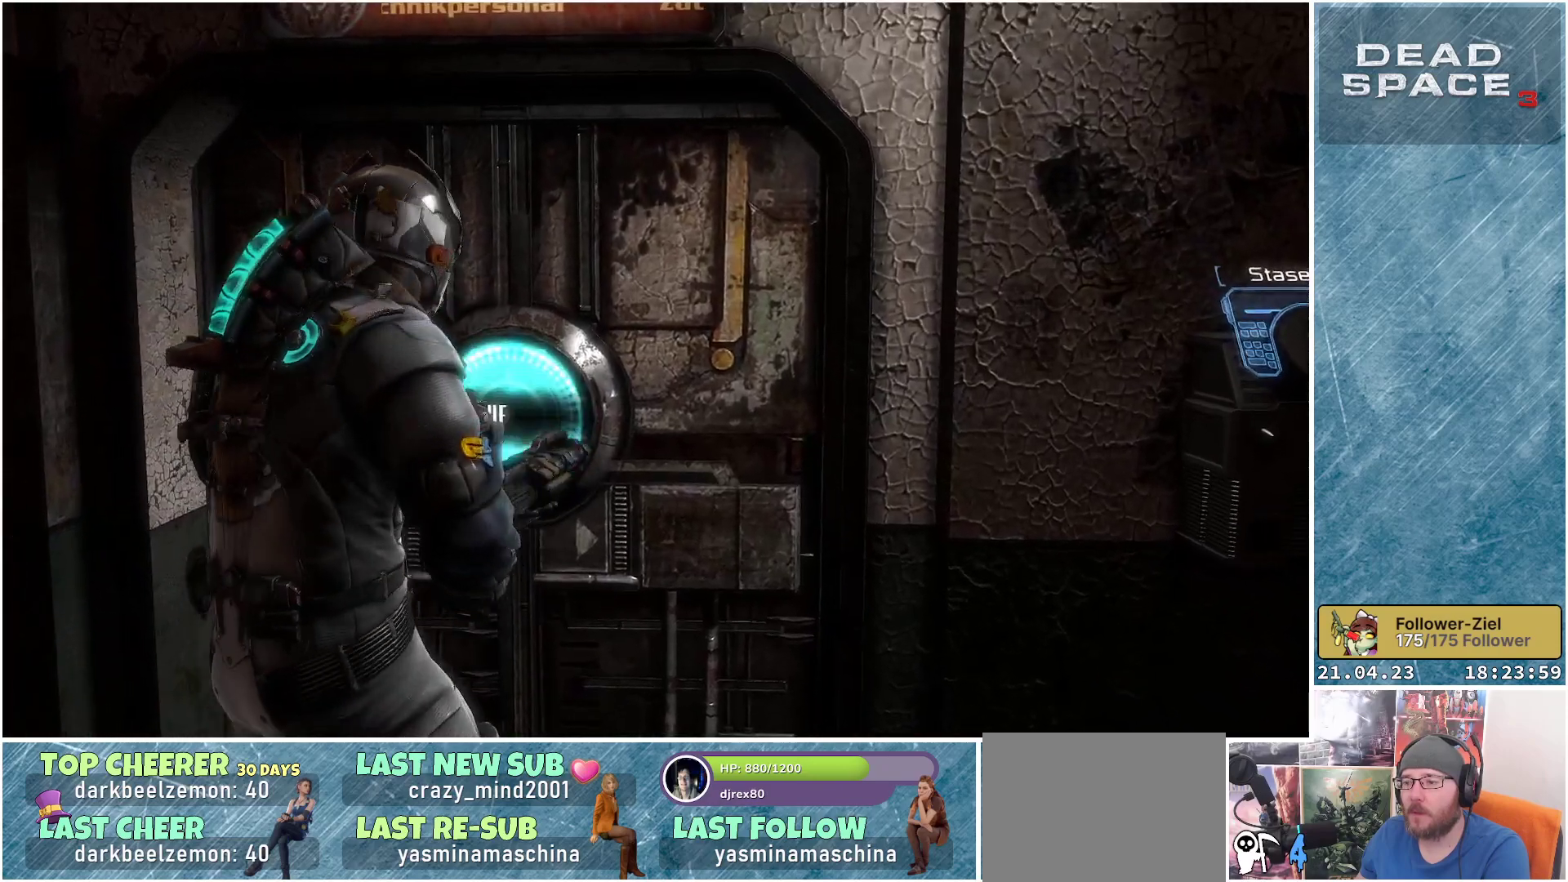
{"buttons": [], "left_stick": "down", "right_stick": "center", "events": [[117, "left_stick", "down"]]}
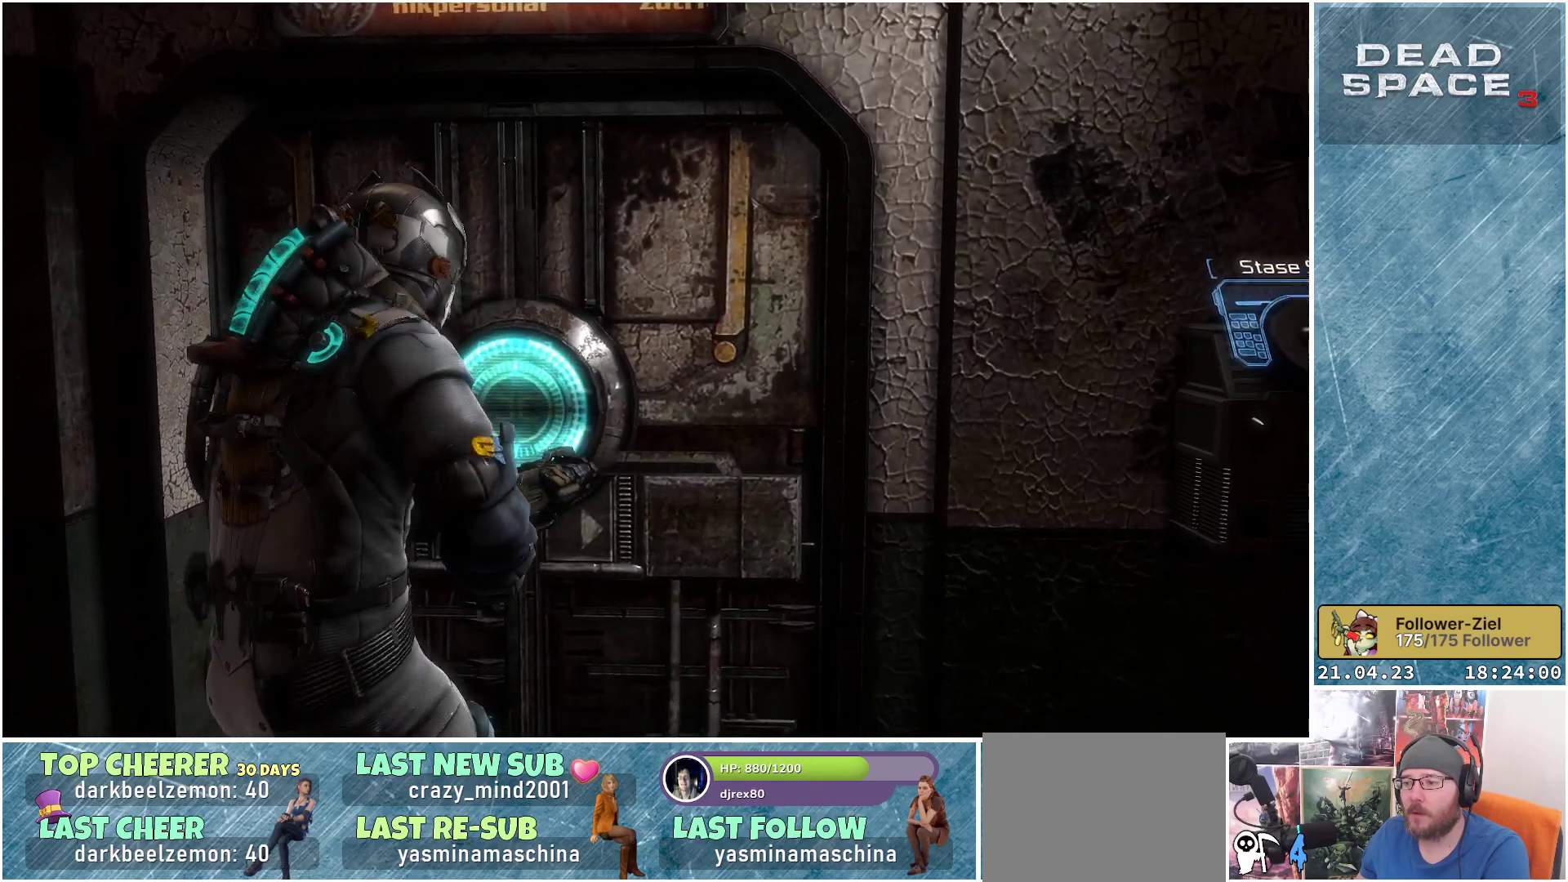
{"buttons": [], "left_stick": "down-right", "right_stick": "center", "events": [[250, "left_stick", "down-right"], [317, "right_stick", "up"], [483, "right_stick", "center"]]}
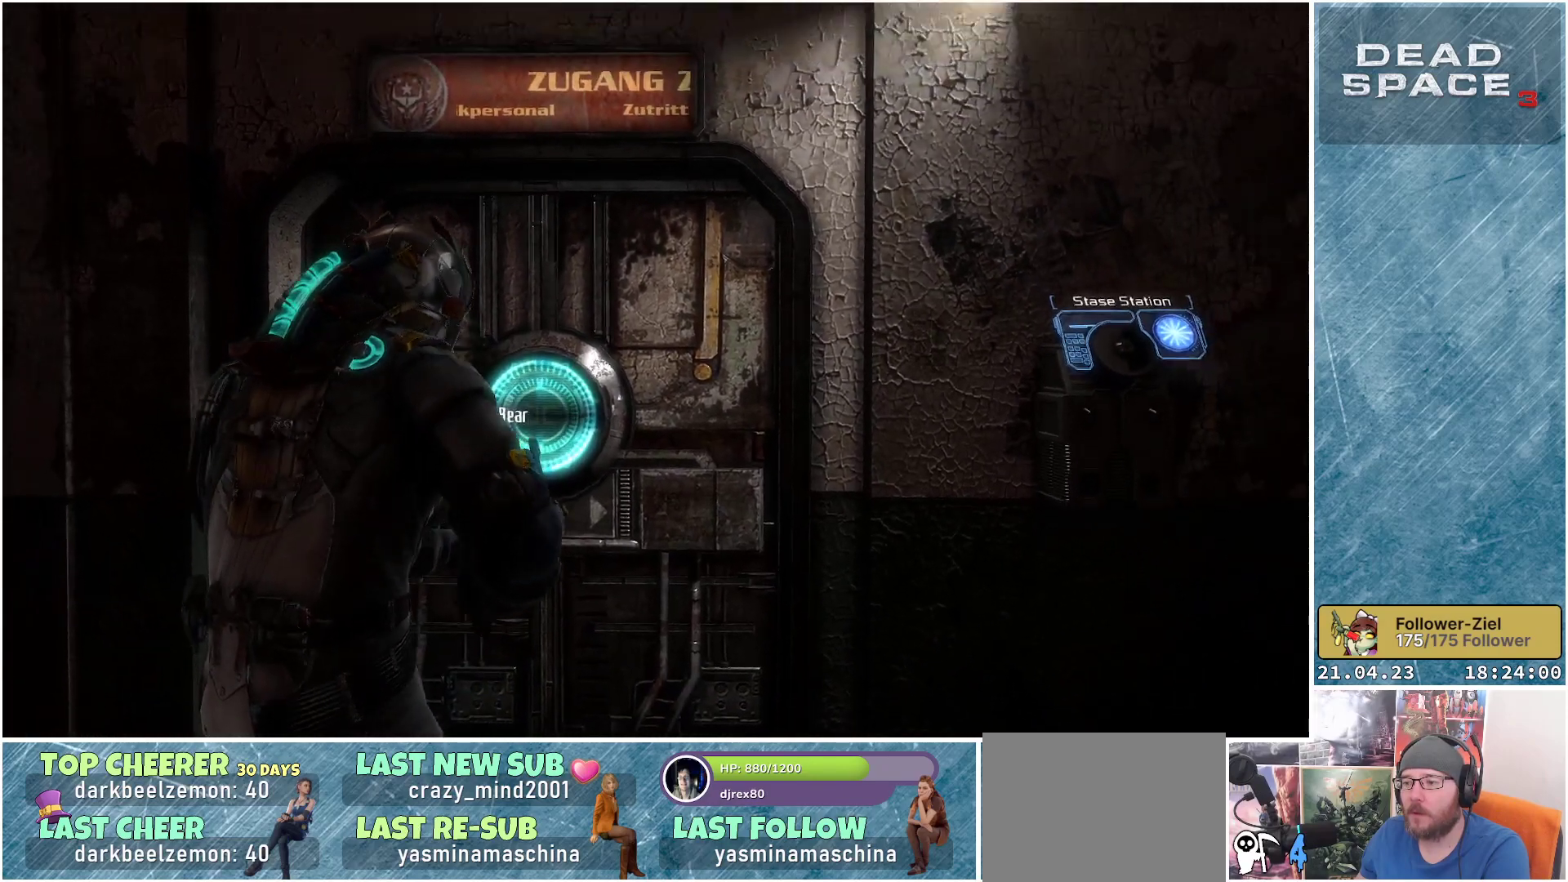
{"buttons": [], "left_stick": "down", "right_stick": "left", "events": [[283, "left_stick", "down"], [283, "right_stick", "left"]]}
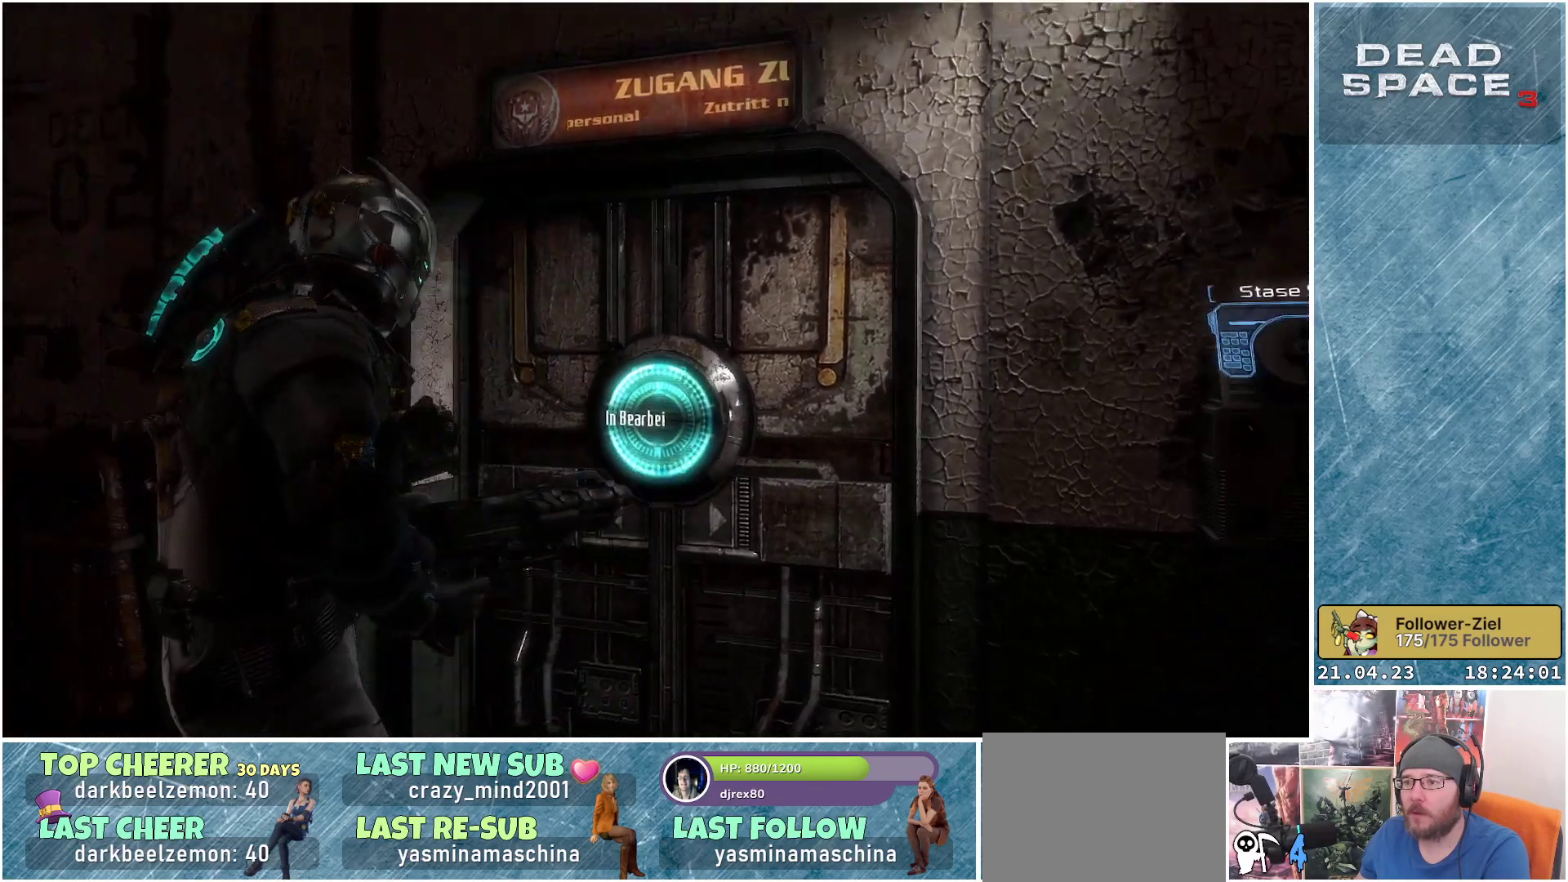
{"buttons": [], "left_stick": "down-left", "right_stick": "center", "events": [[417, "left_stick", "down-left"], [433, "right_stick", "center"]]}
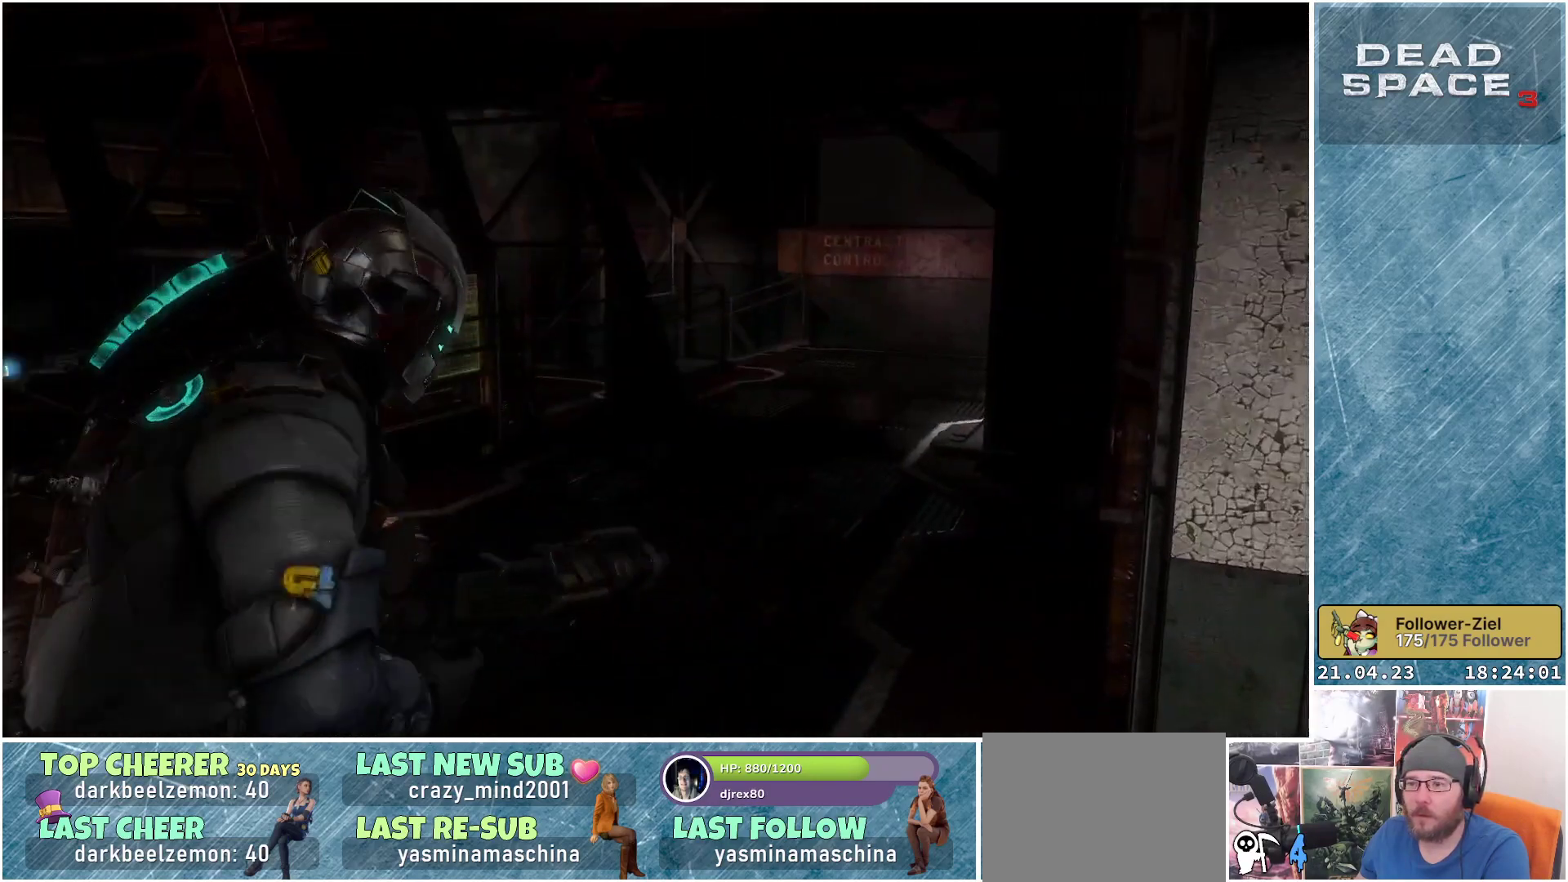
{"buttons": [], "left_stick": "up-left", "right_stick": "center", "events": [[200, "right_stick", "down-left"], [267, "left_stick", "left"], [417, "left_stick", "up-left"], [467, "right_stick", "center"]]}
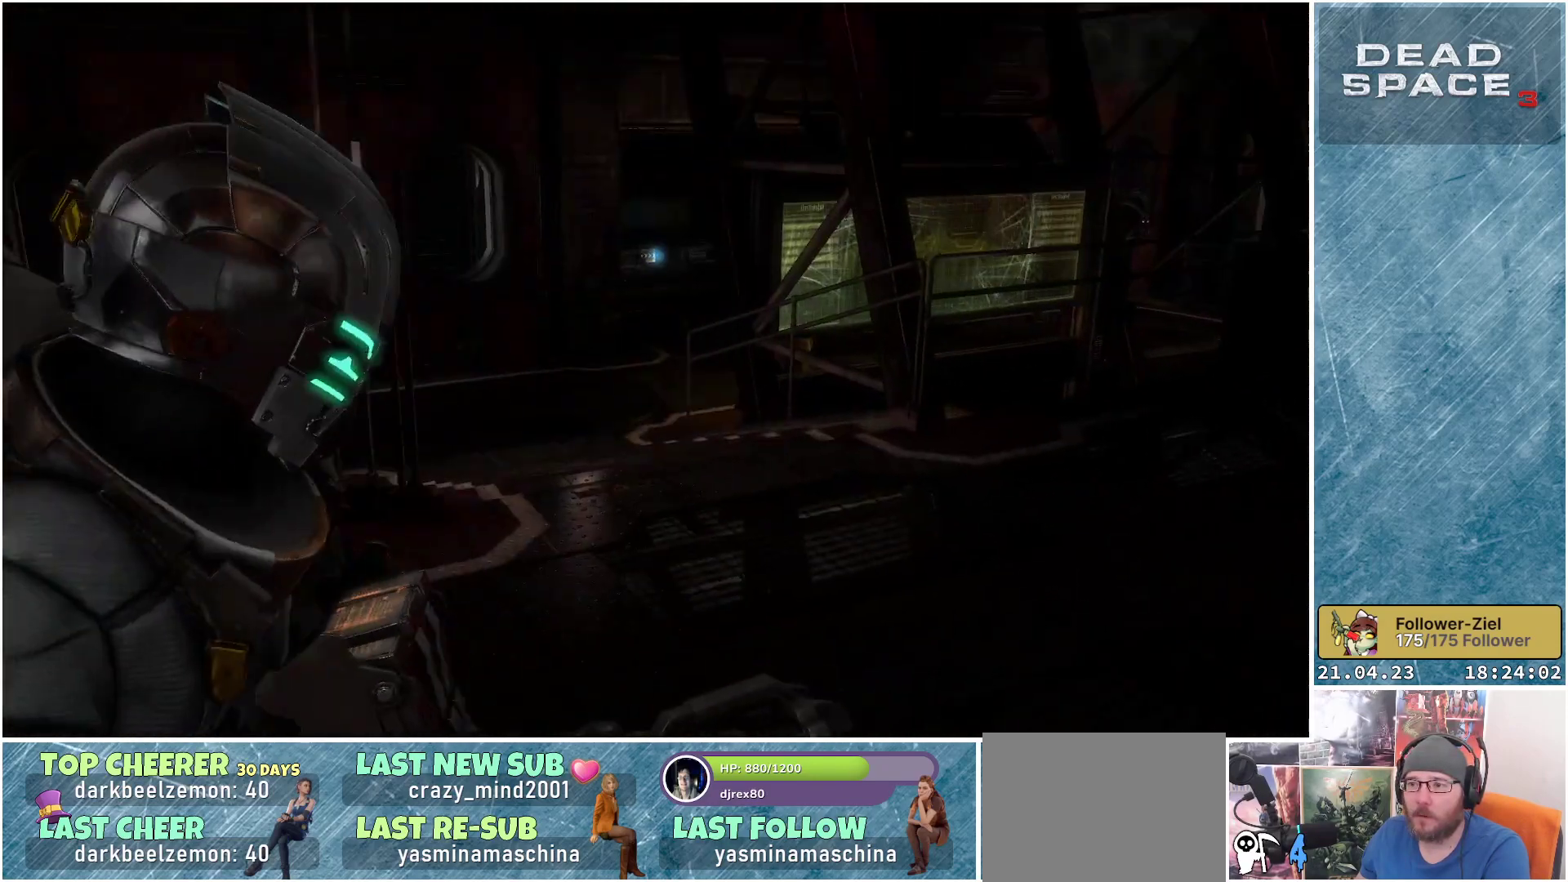
{"buttons": [], "left_stick": "up-left", "right_stick": "right", "events": [[233, "right_stick", "right"]]}
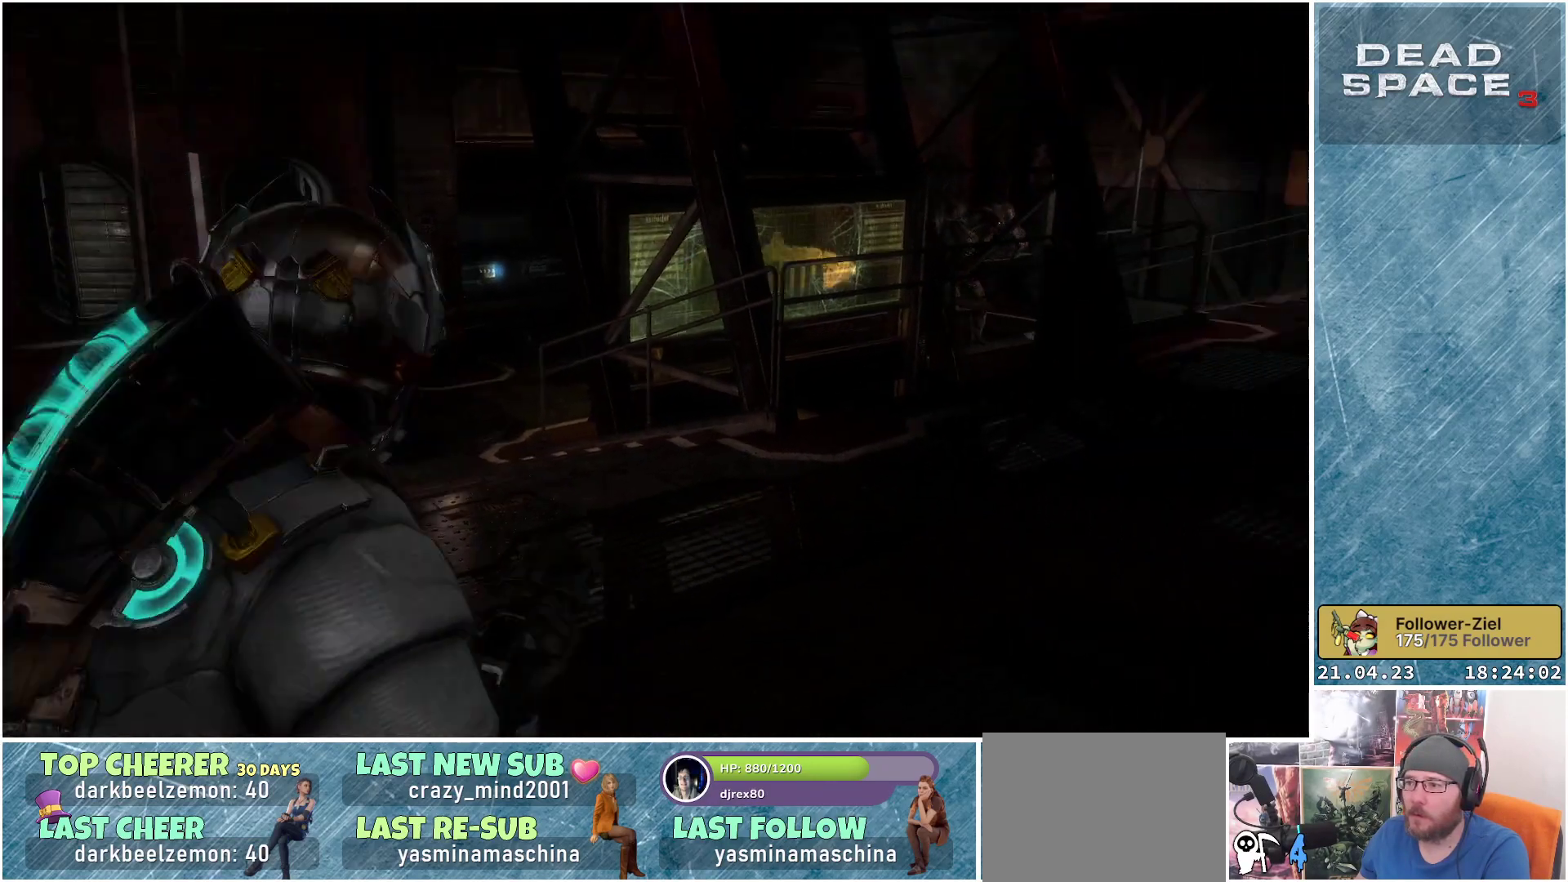
{"buttons": [], "left_stick": "down-left", "right_stick": "right", "events": [[50, "right_stick", "center"], [117, "left_stick", "left"], [317, "right_stick", "down-right"], [367, "right_stick", "right"], [400, "left_stick", "down-left"]]}
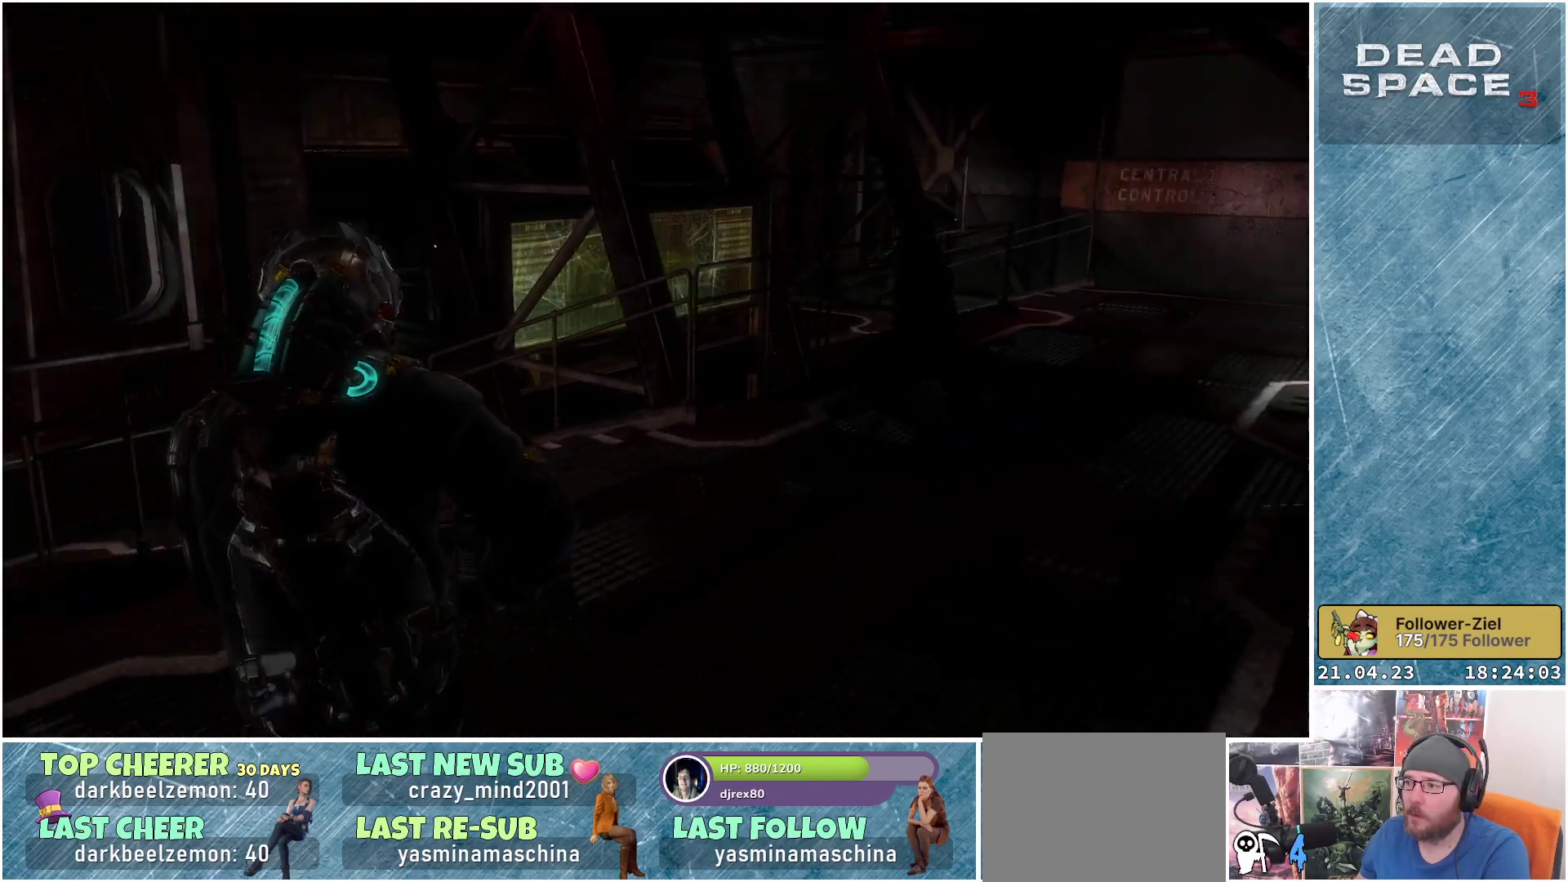
{"buttons": ["L2"], "left_stick": "up-right", "right_stick": "right", "events": [[150, "left_stick", "center"], [150, "right_stick", "center"], [267, "left_stick", "up"], [333, "L2", "down"], [450, "right_stick", "right"], [467, "left_stick", "up-right"]]}
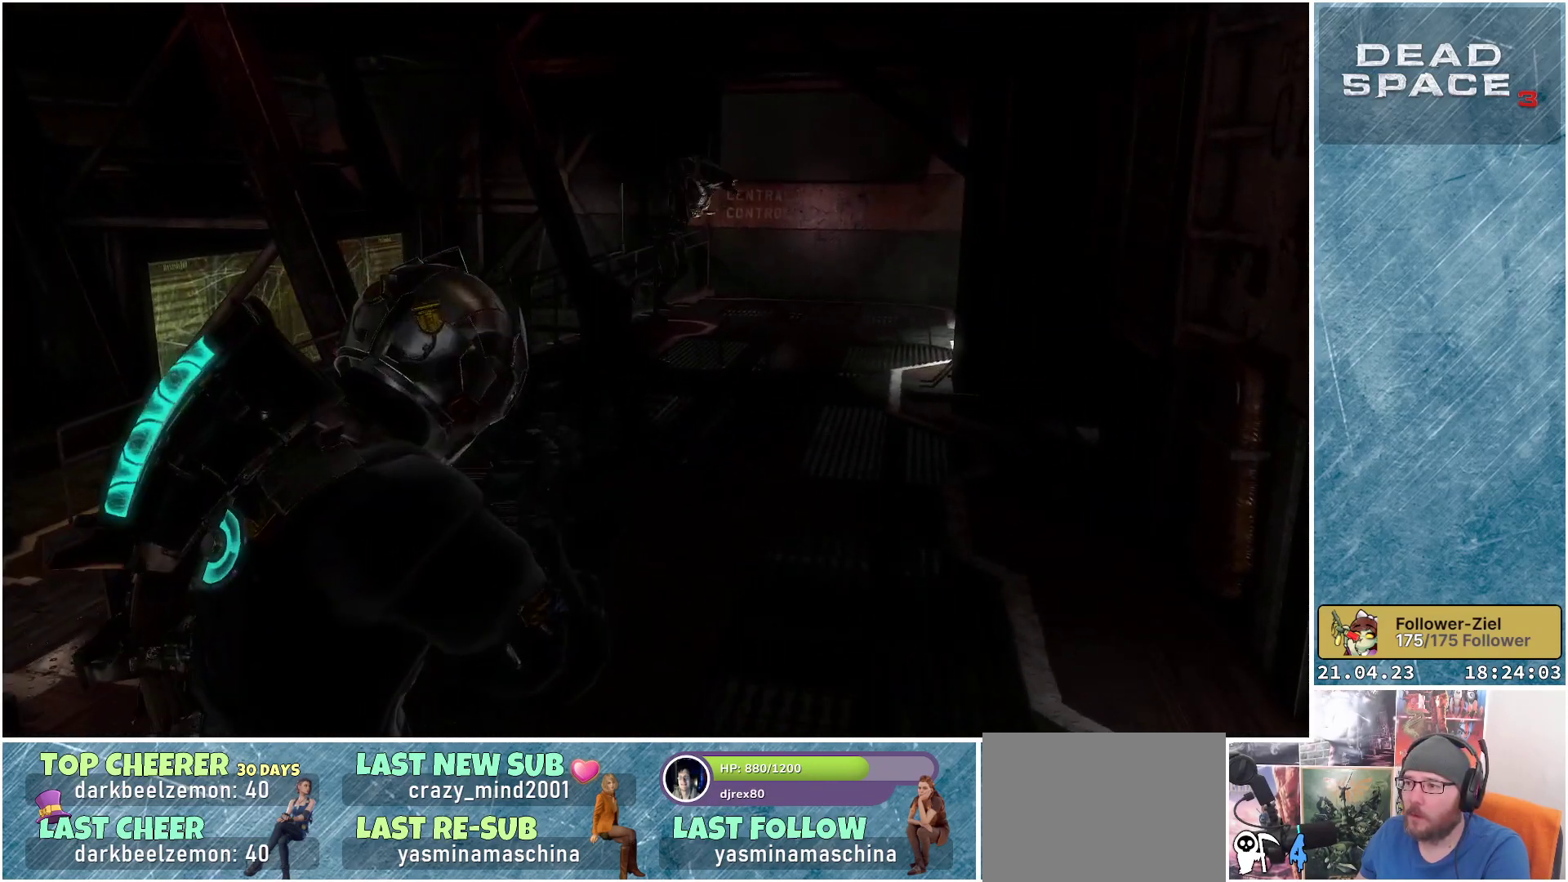
{"buttons": ["L2"], "left_stick": "up-right", "right_stick": "right", "events": [[100, "right_stick", "center"], [267, "right_stick", "right"]]}
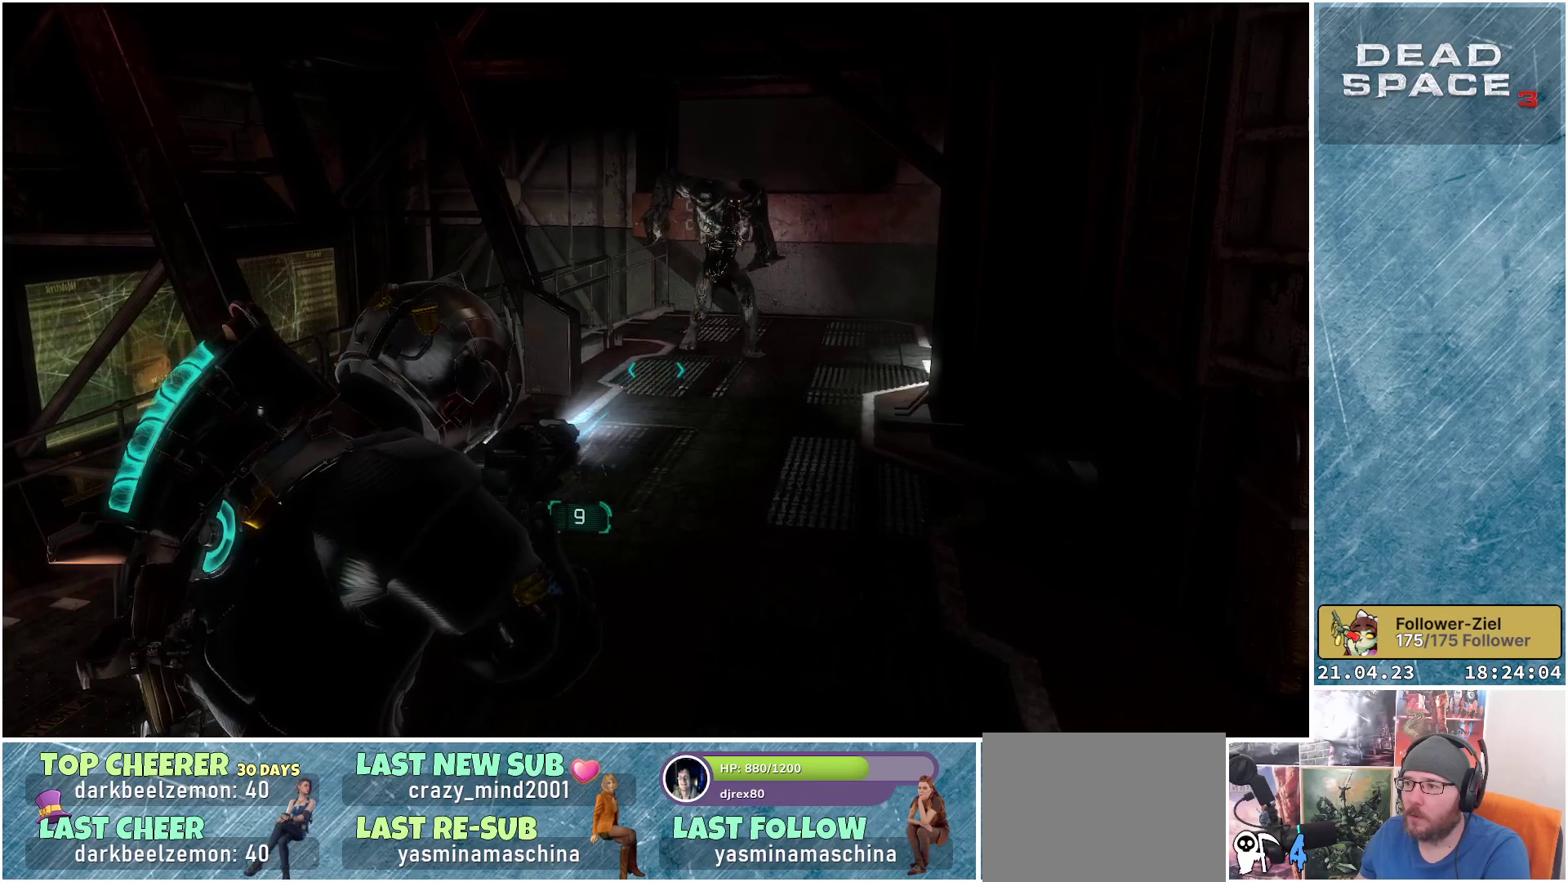
{"buttons": ["L2"], "left_stick": "down-right", "right_stick": "center", "events": [[67, "right_stick", "center"], [350, "left_stick", "right"], [467, "left_stick", "down-right"]]}
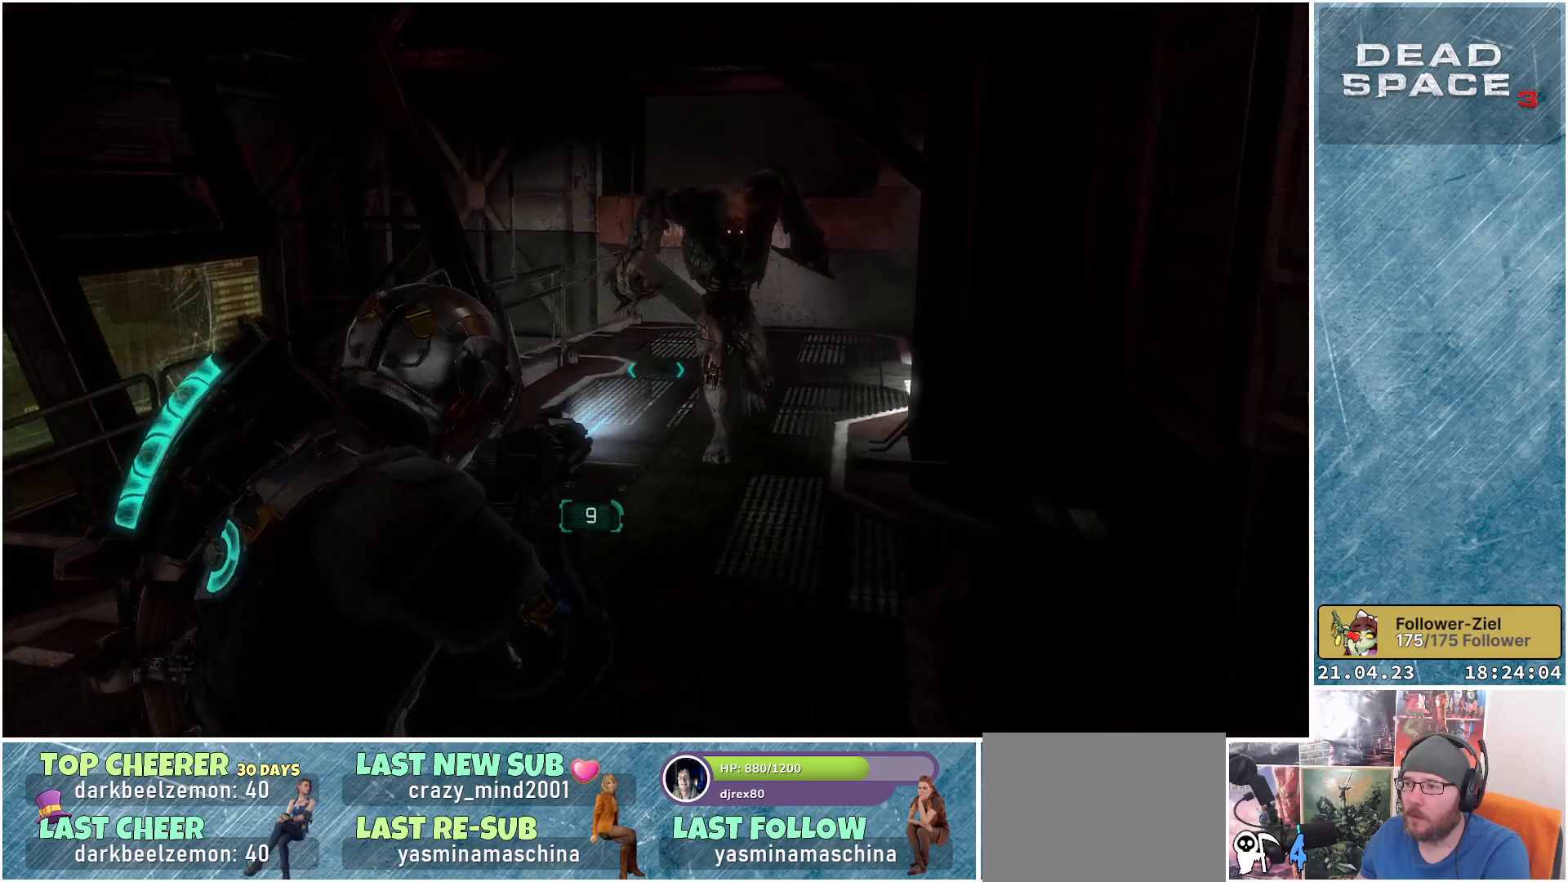
{"buttons": ["L2"], "left_stick": "down-left", "right_stick": "down", "events": [[67, "Y", "down"], [167, "Y", "up"], [317, "left_stick", "down-left"], [500, "right_stick", "down"]]}
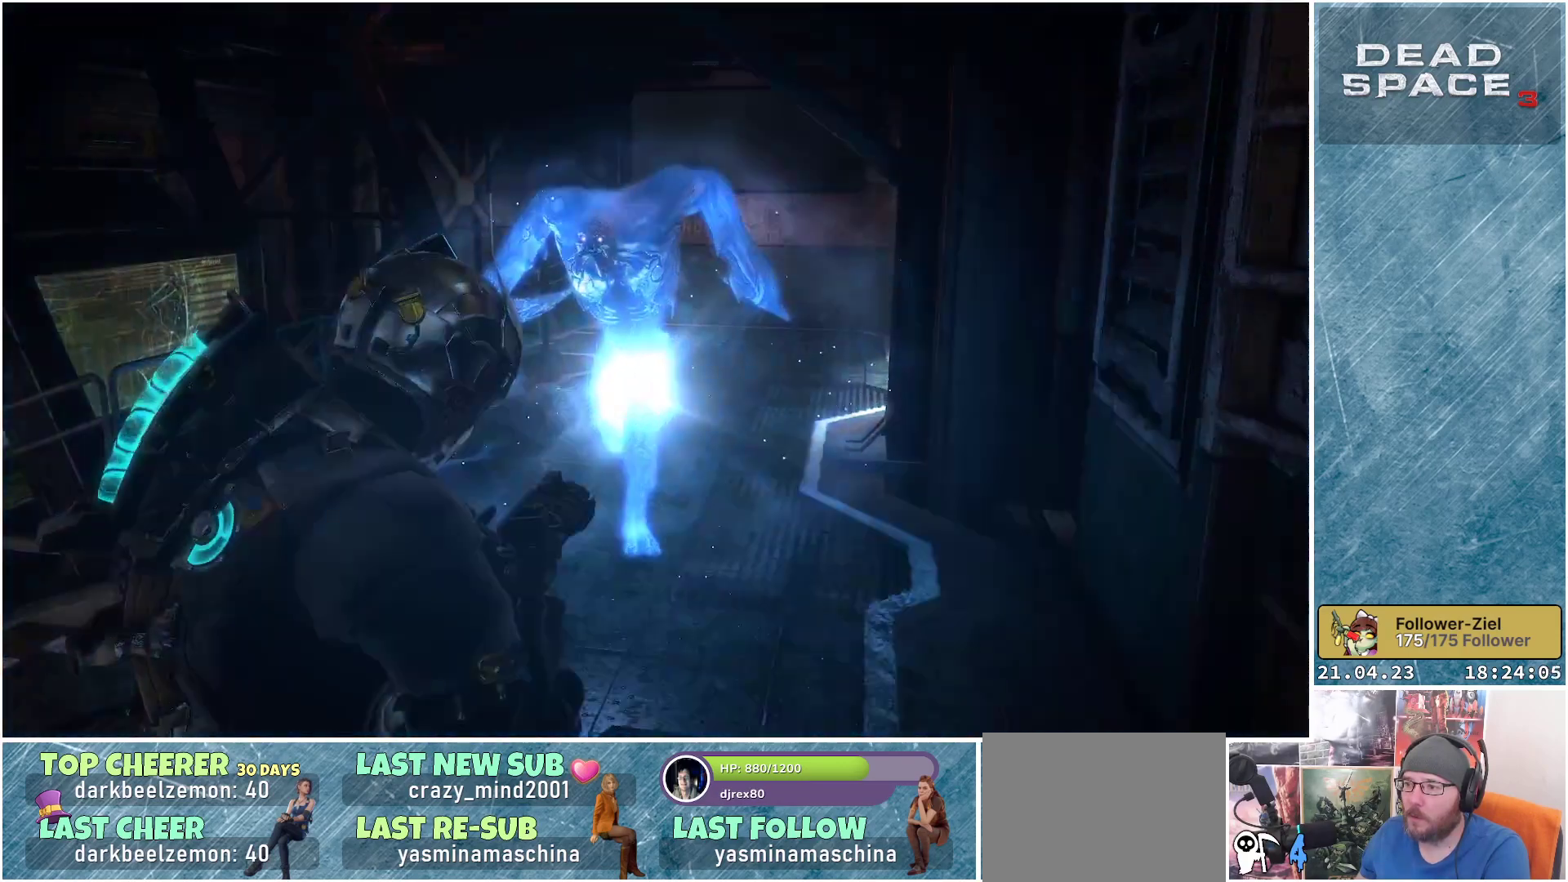
{"buttons": ["L2"], "left_stick": "down-left", "right_stick": "center", "events": [[100, "right_stick", "center"]]}
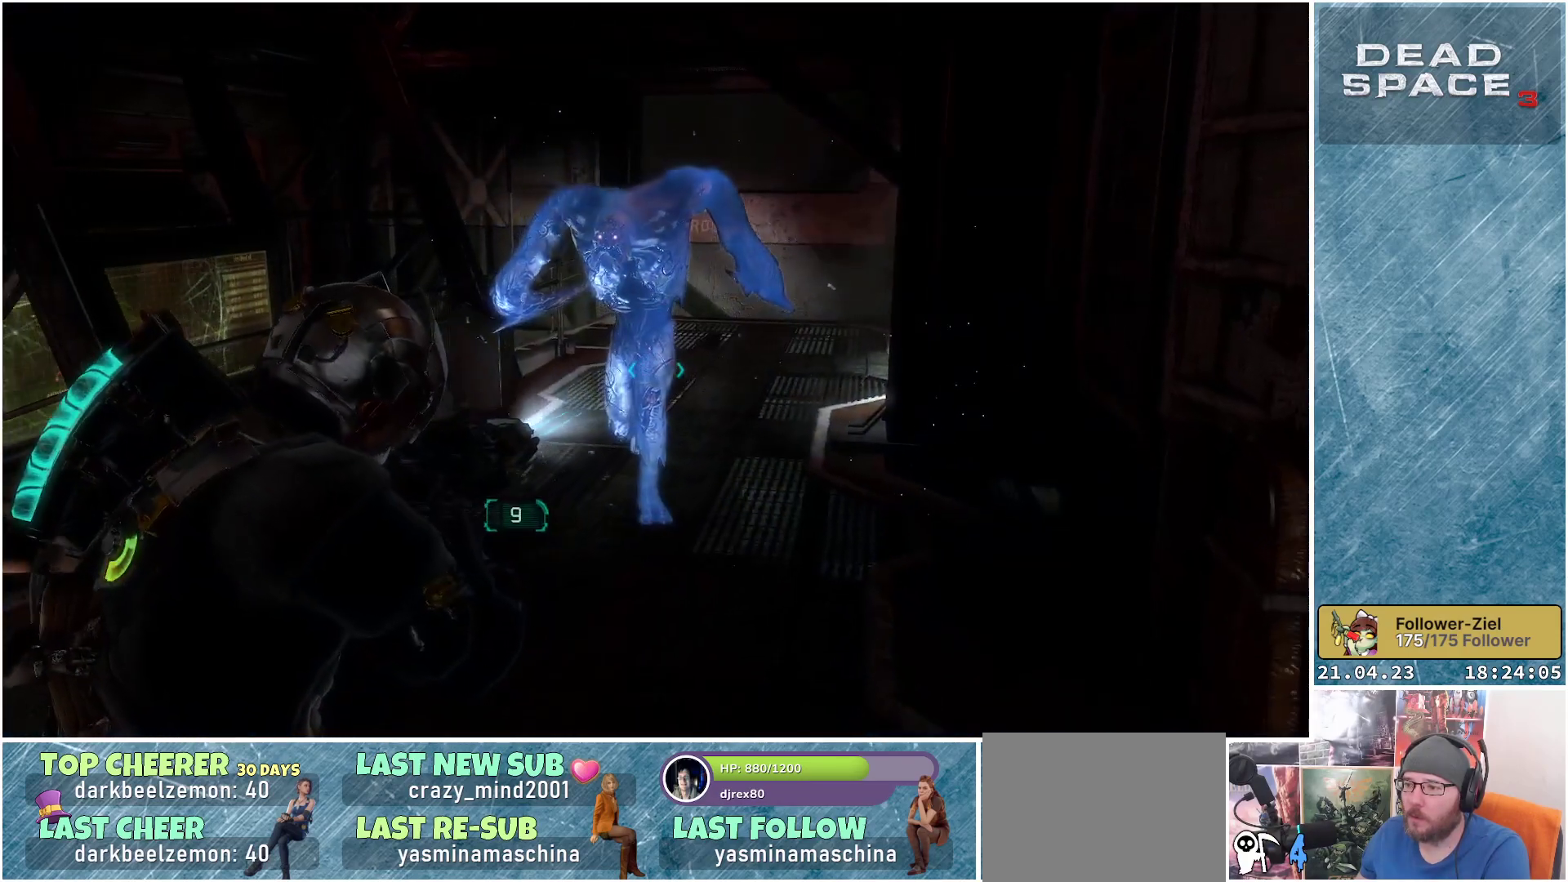
{"buttons": ["L2"], "left_stick": "center", "right_stick": "center", "events": [[50, "right_stick", "up-right"], [200, "R2", "down"], [250, "right_stick", "center"], [333, "R2", "up"], [383, "left_stick", "center"]]}
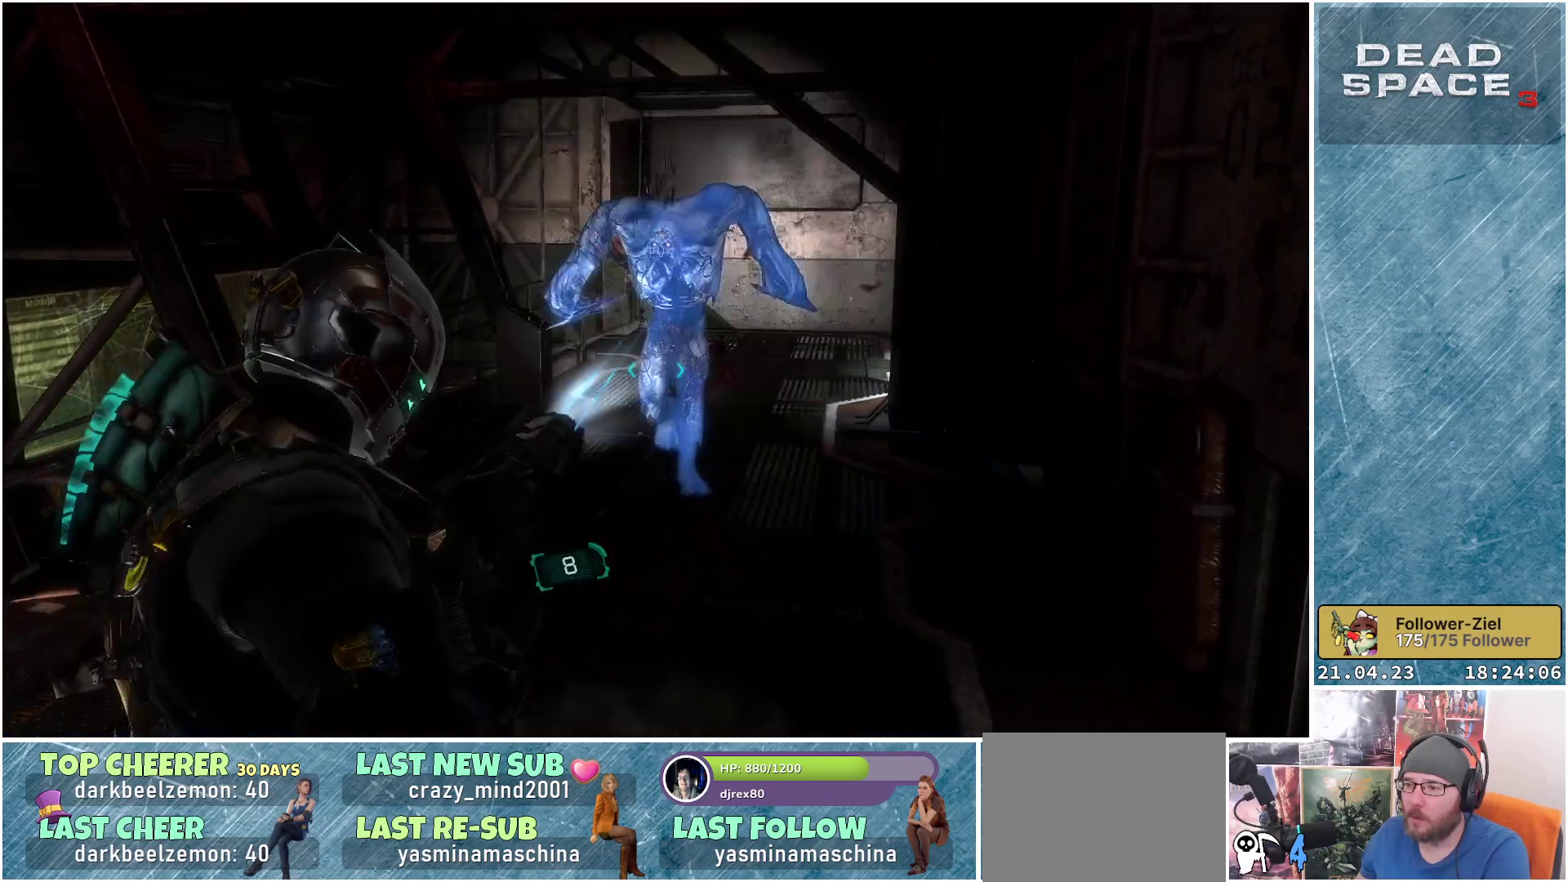
{"buttons": ["L2"], "left_stick": "up", "right_stick": "center", "events": [[133, "right_stick", "right"], [200, "left_stick", "up"], [283, "right_stick", "center"]]}
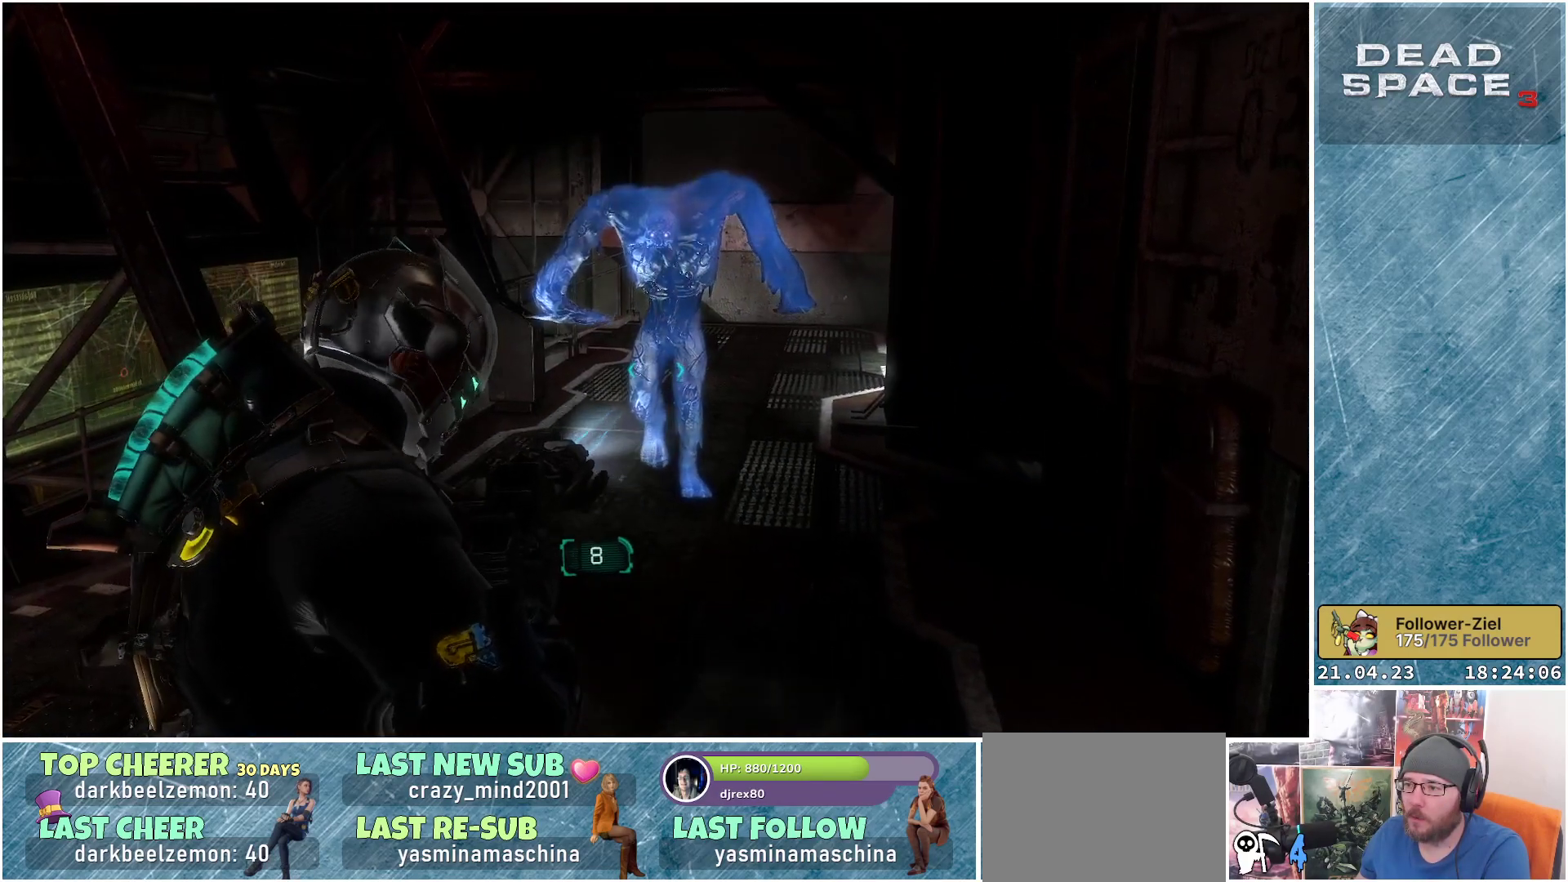
{"buttons": ["L2", "R2"], "left_stick": "center", "right_stick": "down", "events": [[83, "R2", "down"], [267, "R2", "up"], [283, "left_stick", "center"], [283, "right_stick", "down"], [450, "R2", "down"]]}
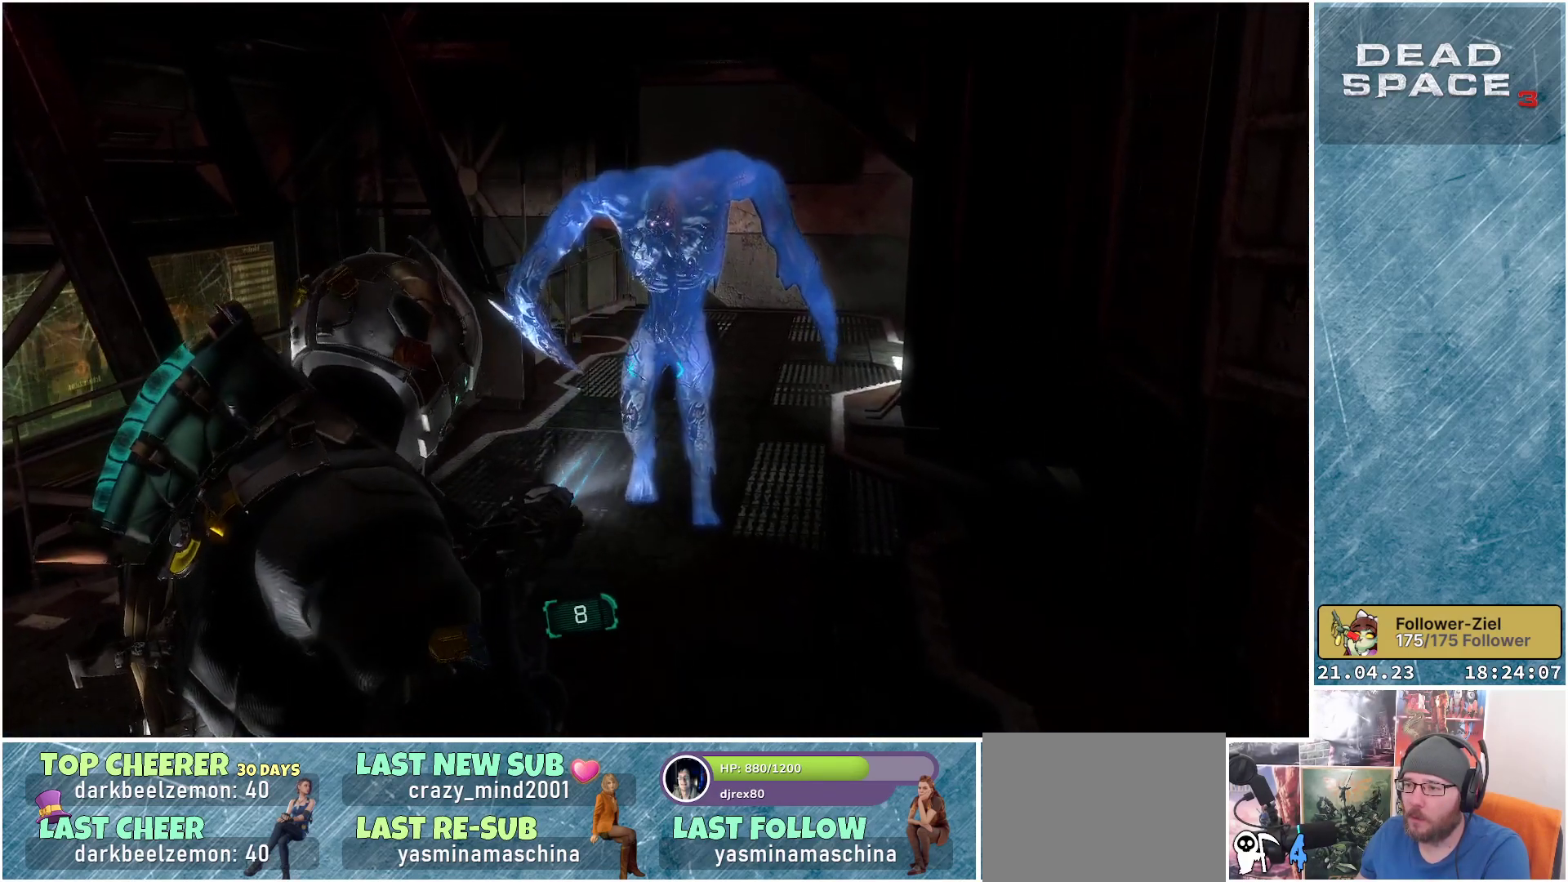
{"buttons": ["L2"], "left_stick": "down-left", "right_stick": "center", "events": [[100, "R2", "up"], [133, "right_stick", "center"], [267, "R2", "down"], [267, "left_stick", "down"], [467, "R2", "up"], [467, "left_stick", "down-left"]]}
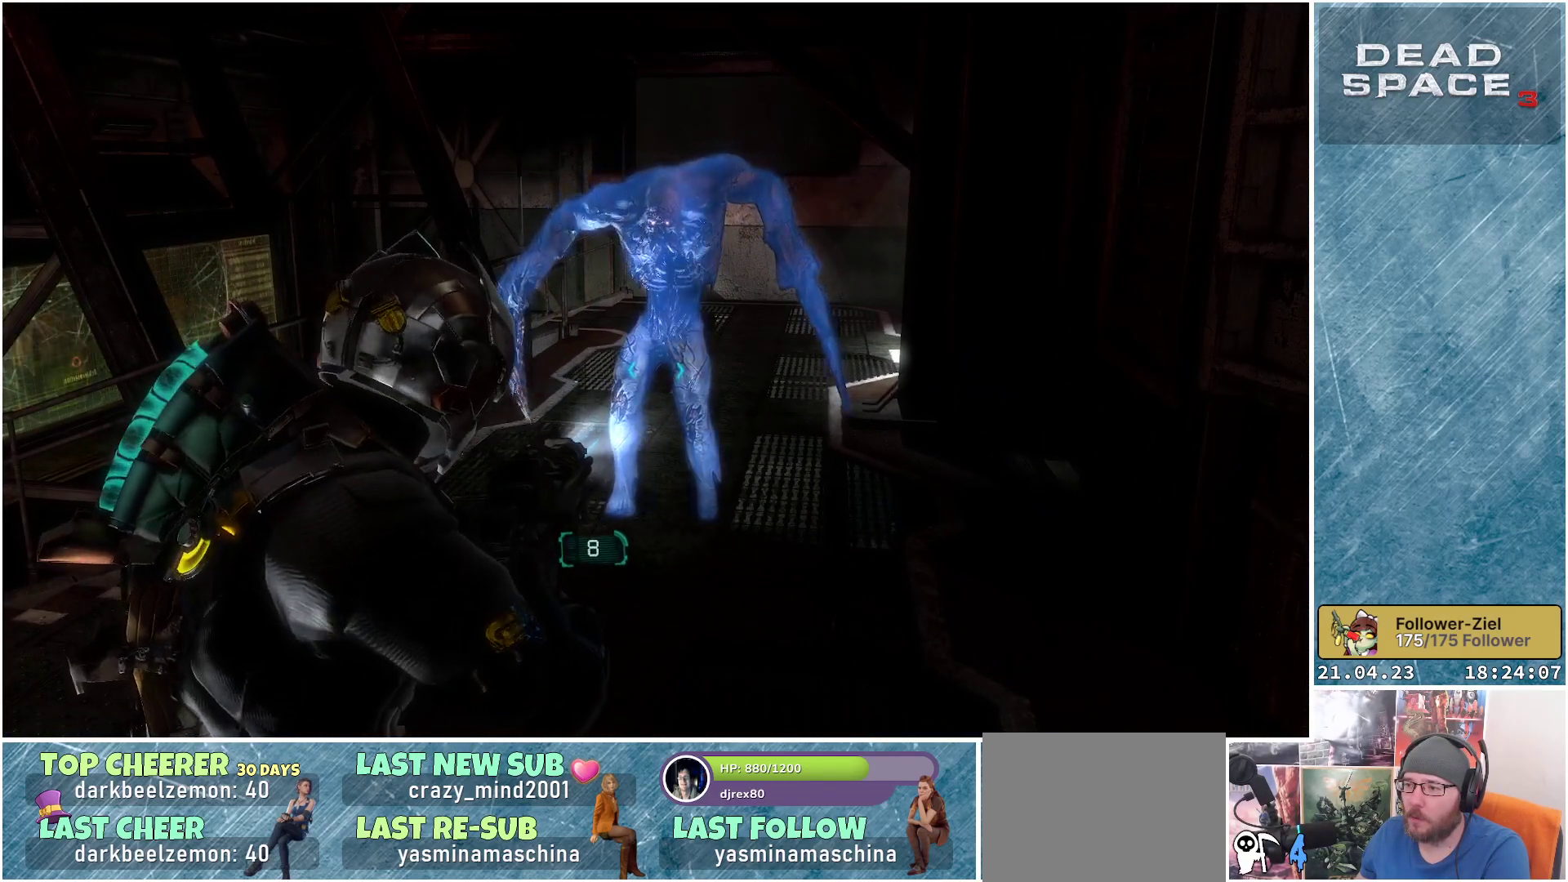
{"buttons": ["L2", "R2"], "left_stick": "down-left", "right_stick": "center", "events": [[450, "R2", "down"]]}
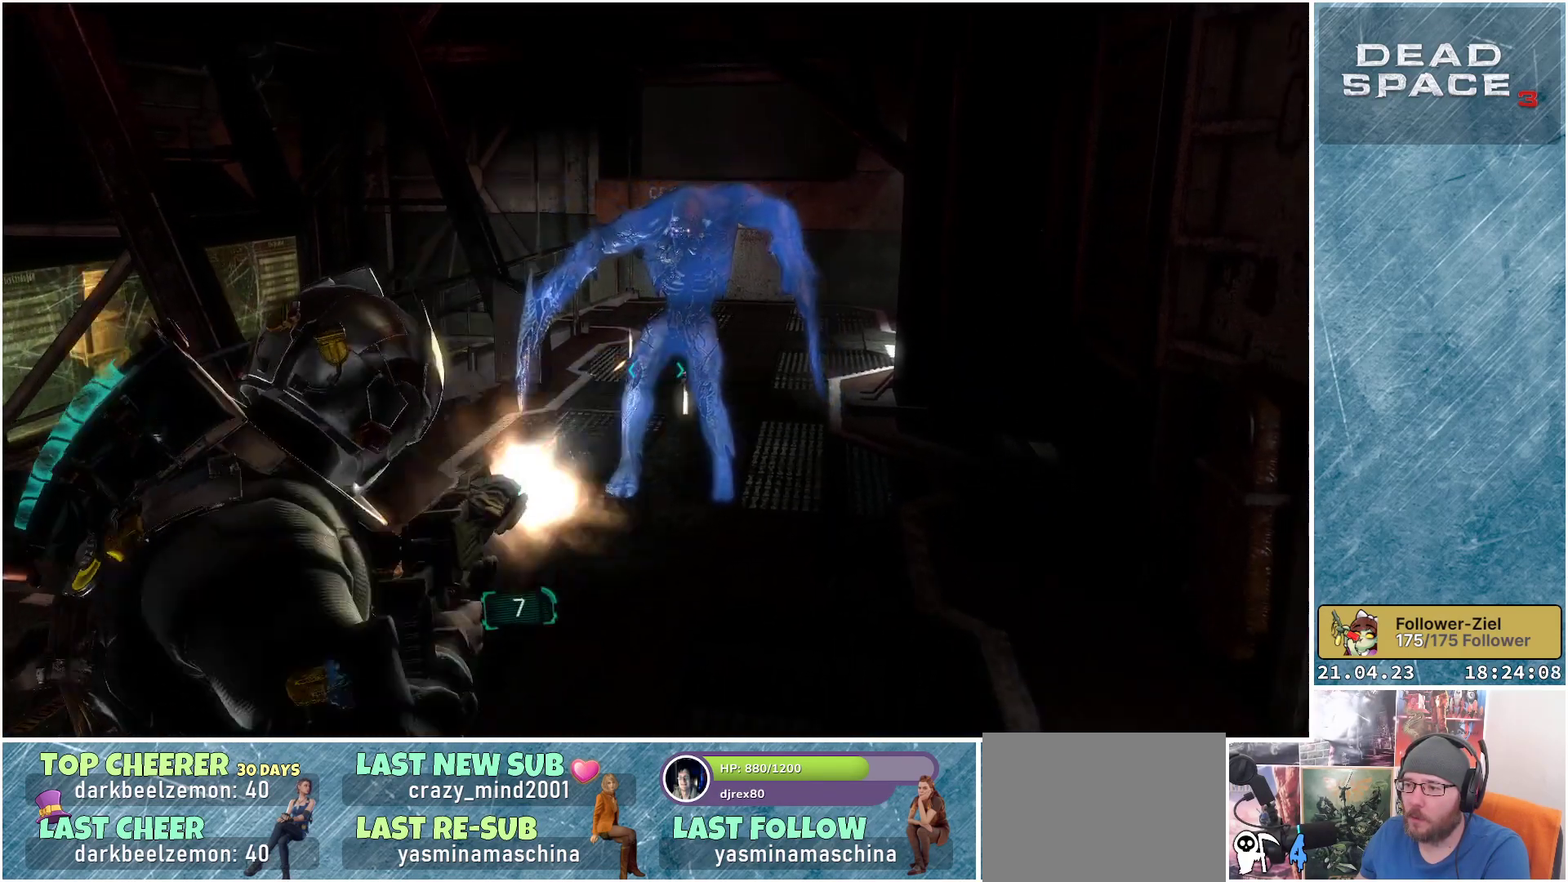
{"buttons": ["L2"], "left_stick": "up-right", "right_stick": "center", "events": [[83, "left_stick", "center"], [117, "R2", "up"], [250, "left_stick", "right"], [283, "right_stick", "right"], [483, "right_stick", "center"], [500, "left_stick", "up-right"]]}
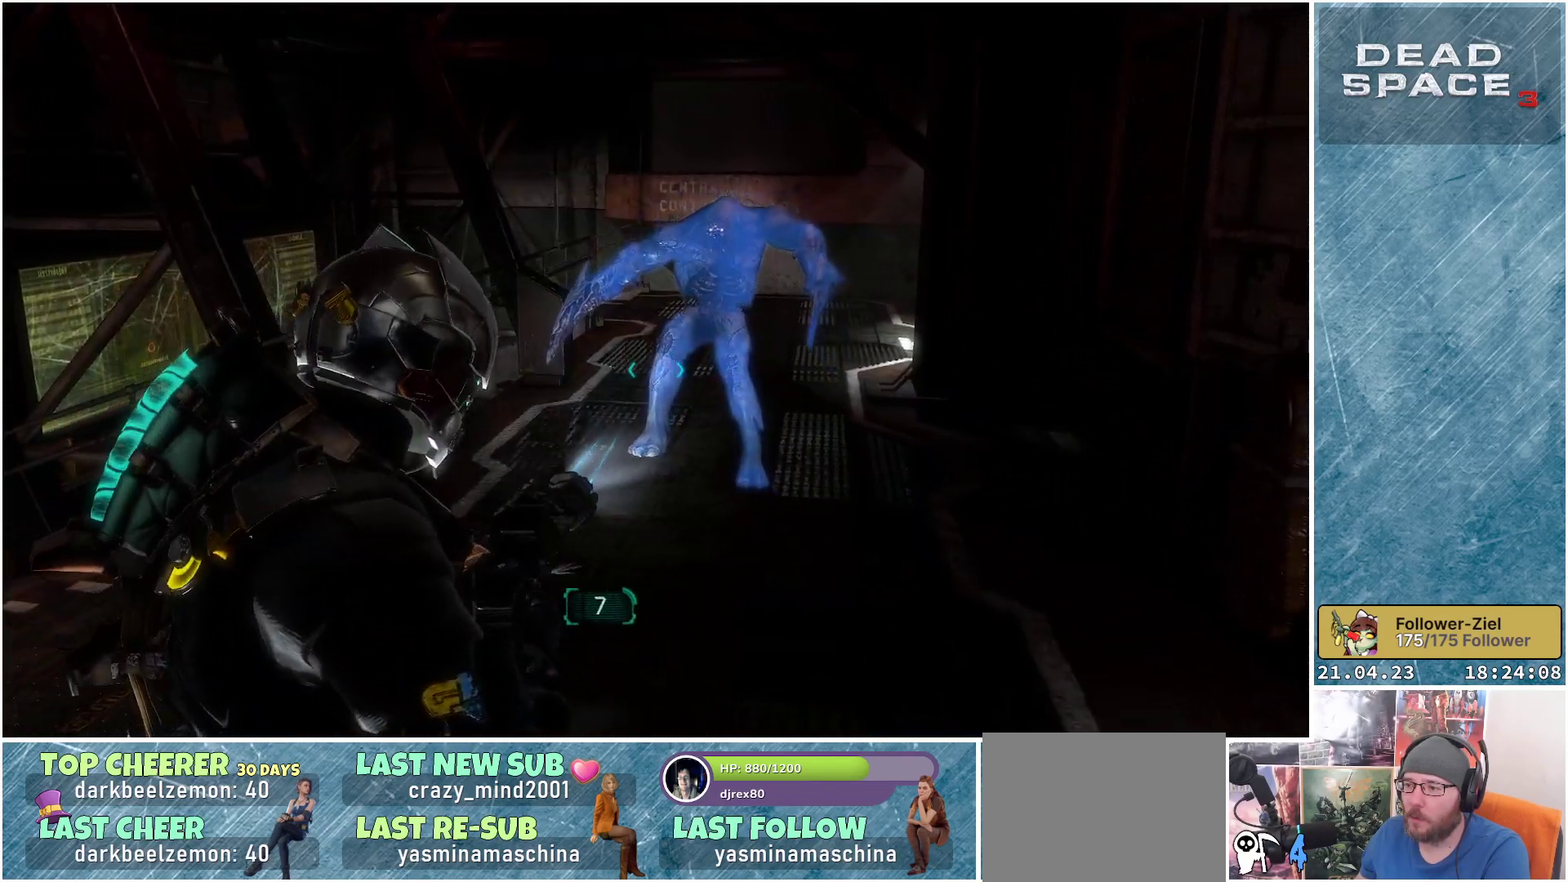
{"buttons": ["L2", "R2"], "left_stick": "up", "right_stick": "down-left", "events": [[333, "left_stick", "up"], [433, "R2", "down"], [433, "right_stick", "down-left"]]}
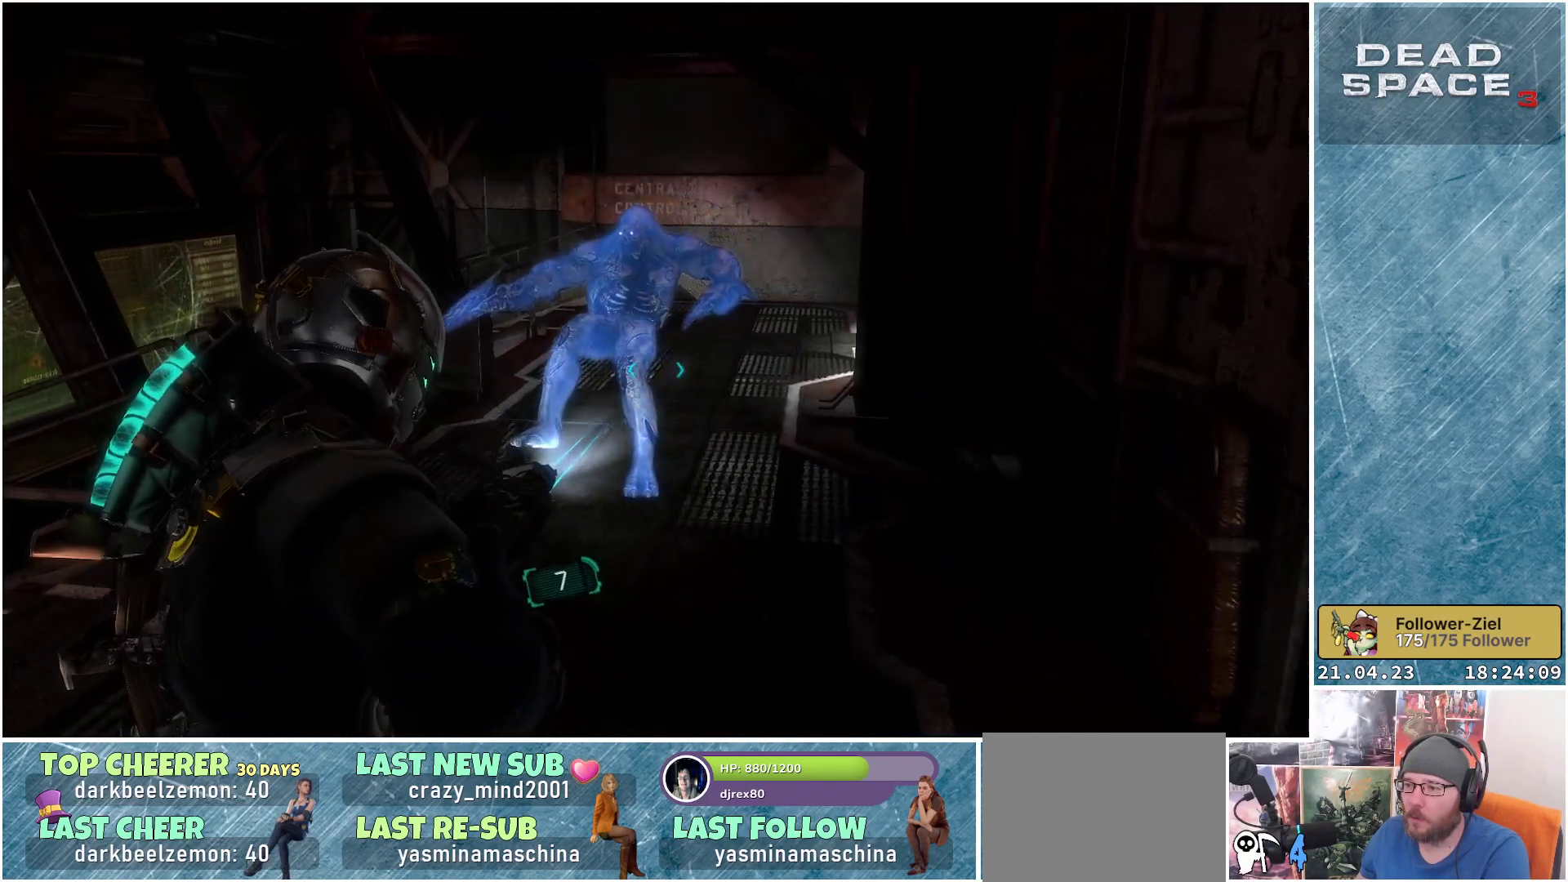
{"buttons": ["L2"], "left_stick": "center", "right_stick": "down-left", "events": [[133, "R2", "up"], [133, "left_stick", "up-left"], [300, "R2", "down"], [350, "left_stick", "center"], [450, "R2", "up"]]}
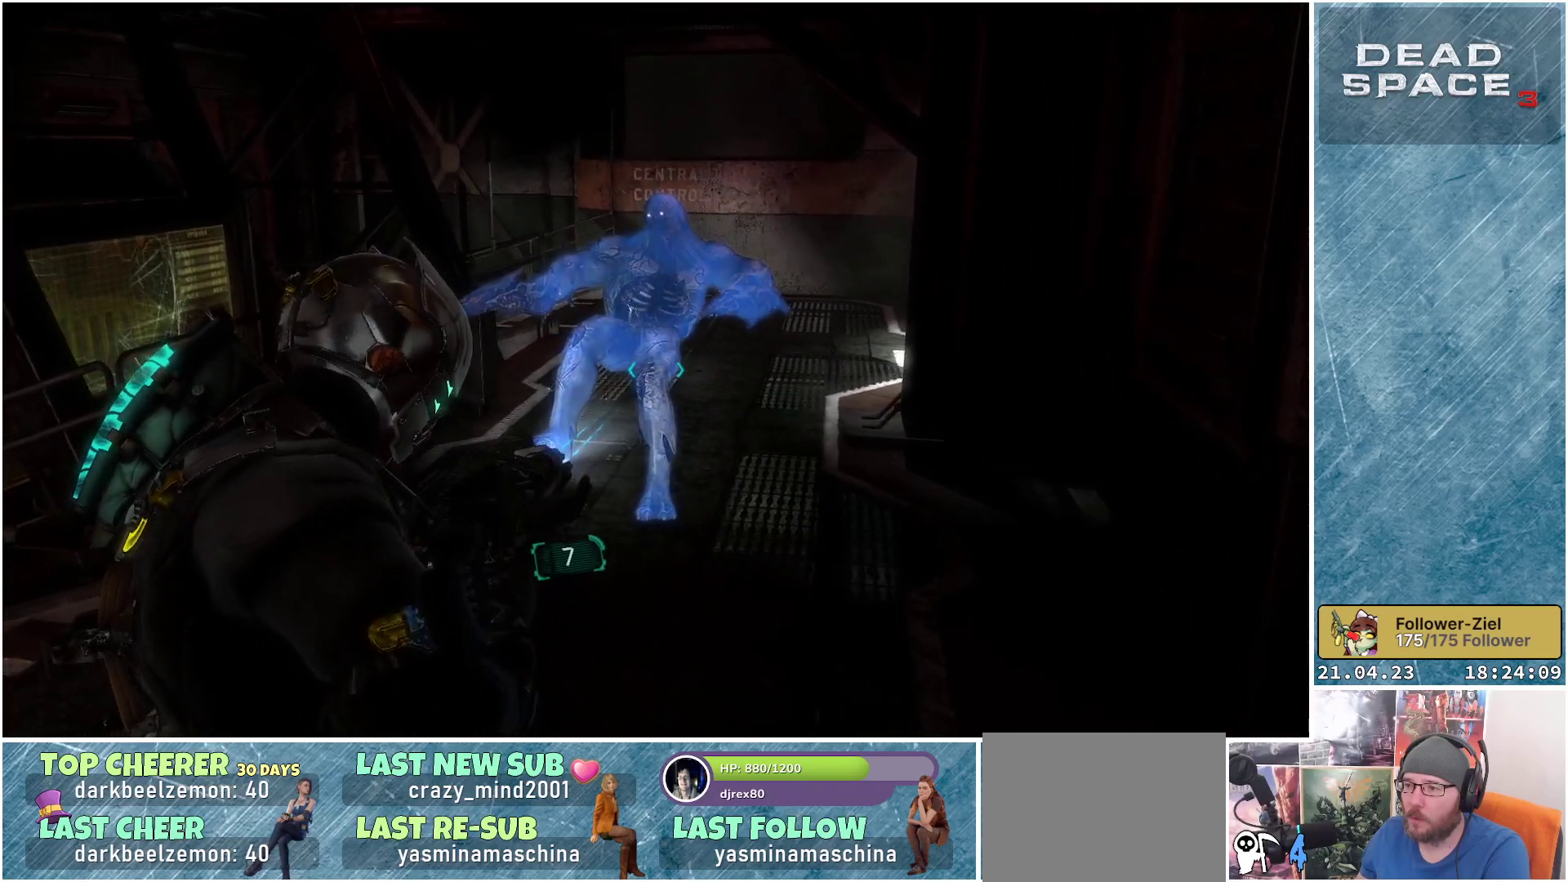
{"buttons": ["L2"], "left_stick": "center", "right_stick": "center", "events": [[33, "R2", "down"], [67, "right_stick", "center"], [183, "R2", "up"], [283, "R2", "down"], [450, "R2", "up"]]}
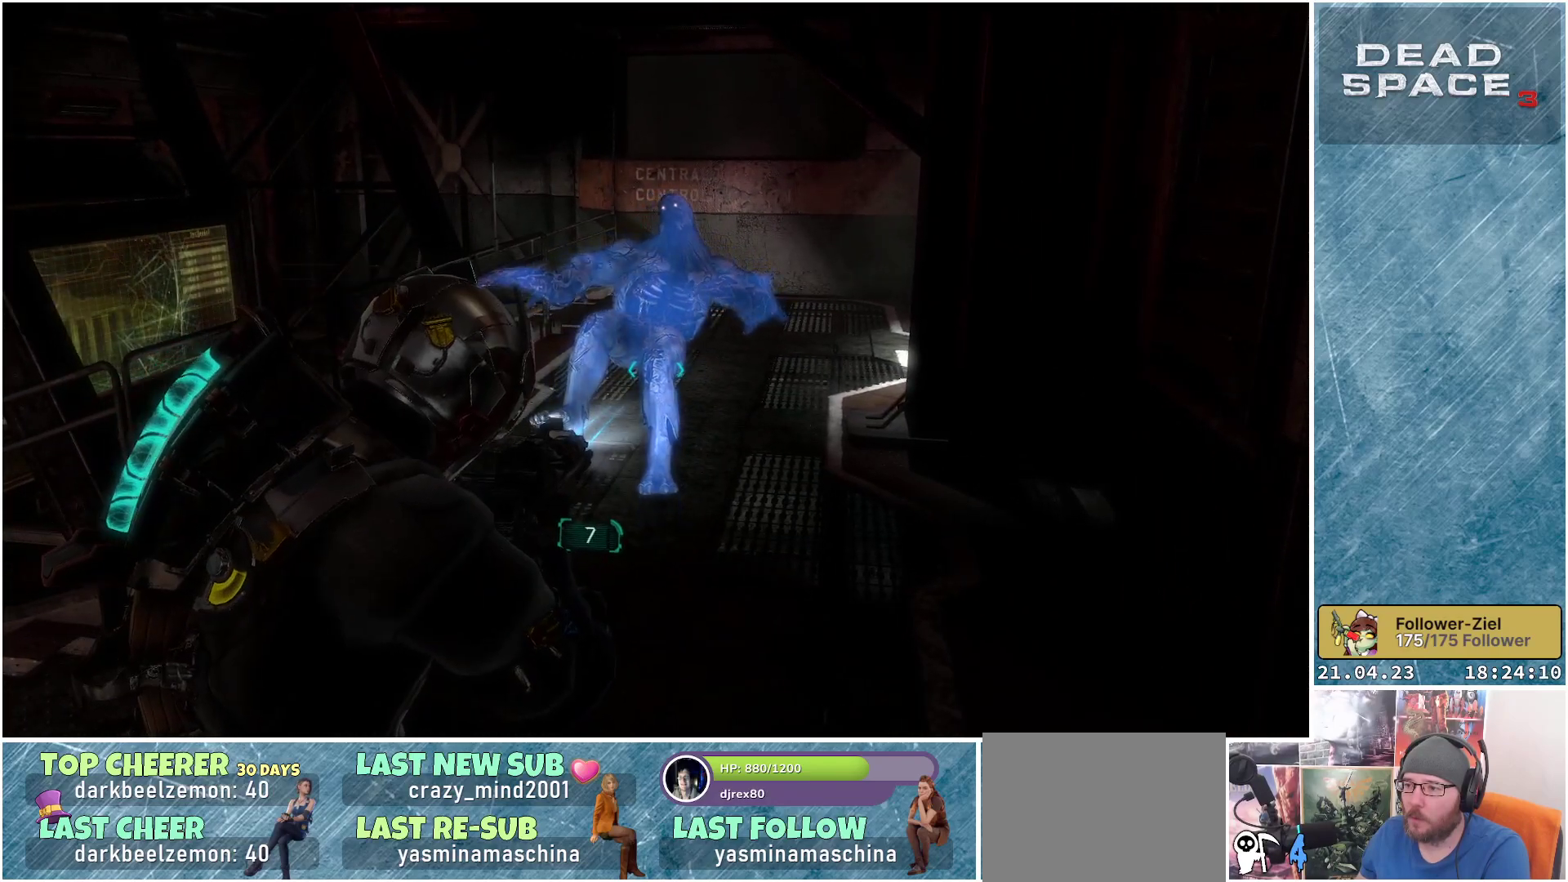
{"buttons": [], "left_stick": "down", "right_stick": "left", "events": [[17, "R2", "down"], [183, "R2", "up"], [317, "left_stick", "down"], [400, "L2", "up"], [400, "right_stick", "left"]]}
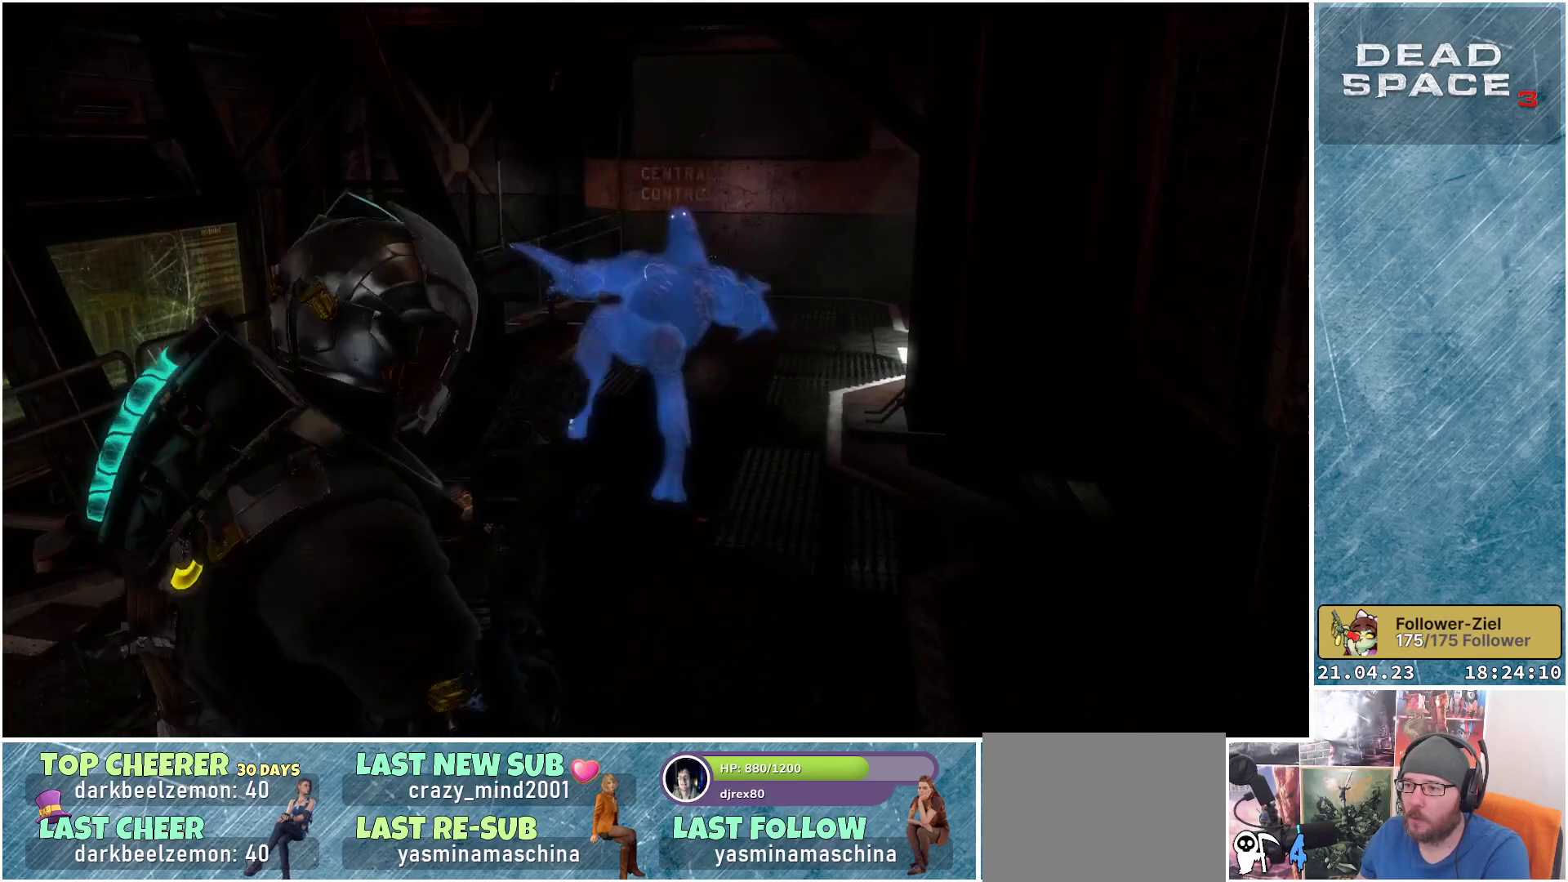
{"buttons": [], "left_stick": "down-left", "right_stick": "center", "events": [[167, "left_stick", "down-left"], [333, "right_stick", "center"]]}
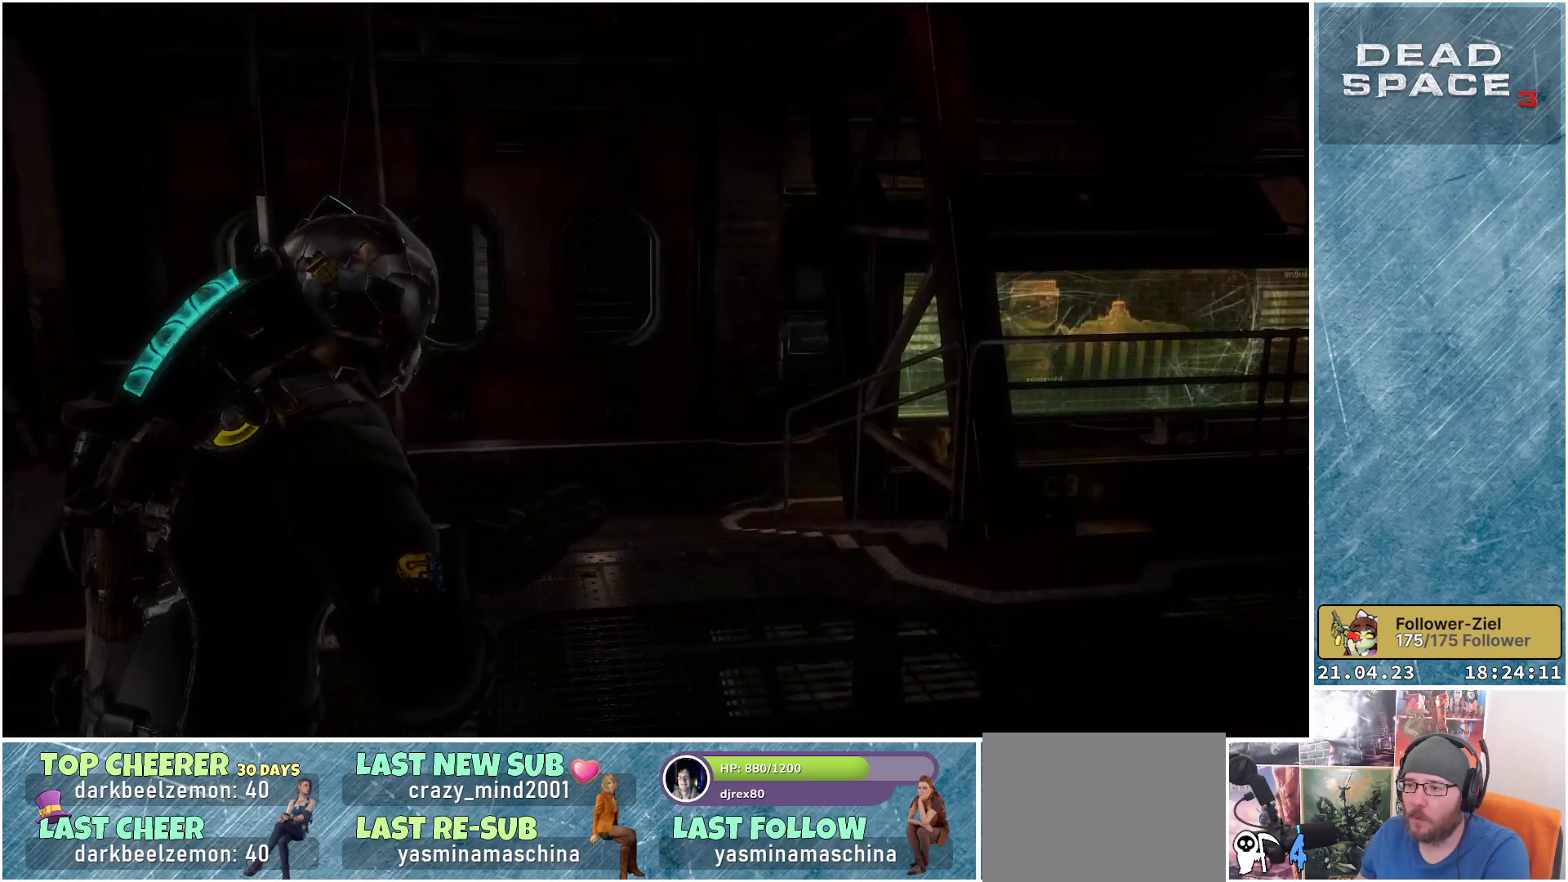
{"buttons": [], "left_stick": "up-left", "right_stick": "center", "events": [[200, "X", "down"], [283, "X", "up"], [300, "left_stick", "left"], [417, "left_stick", "up-left"]]}
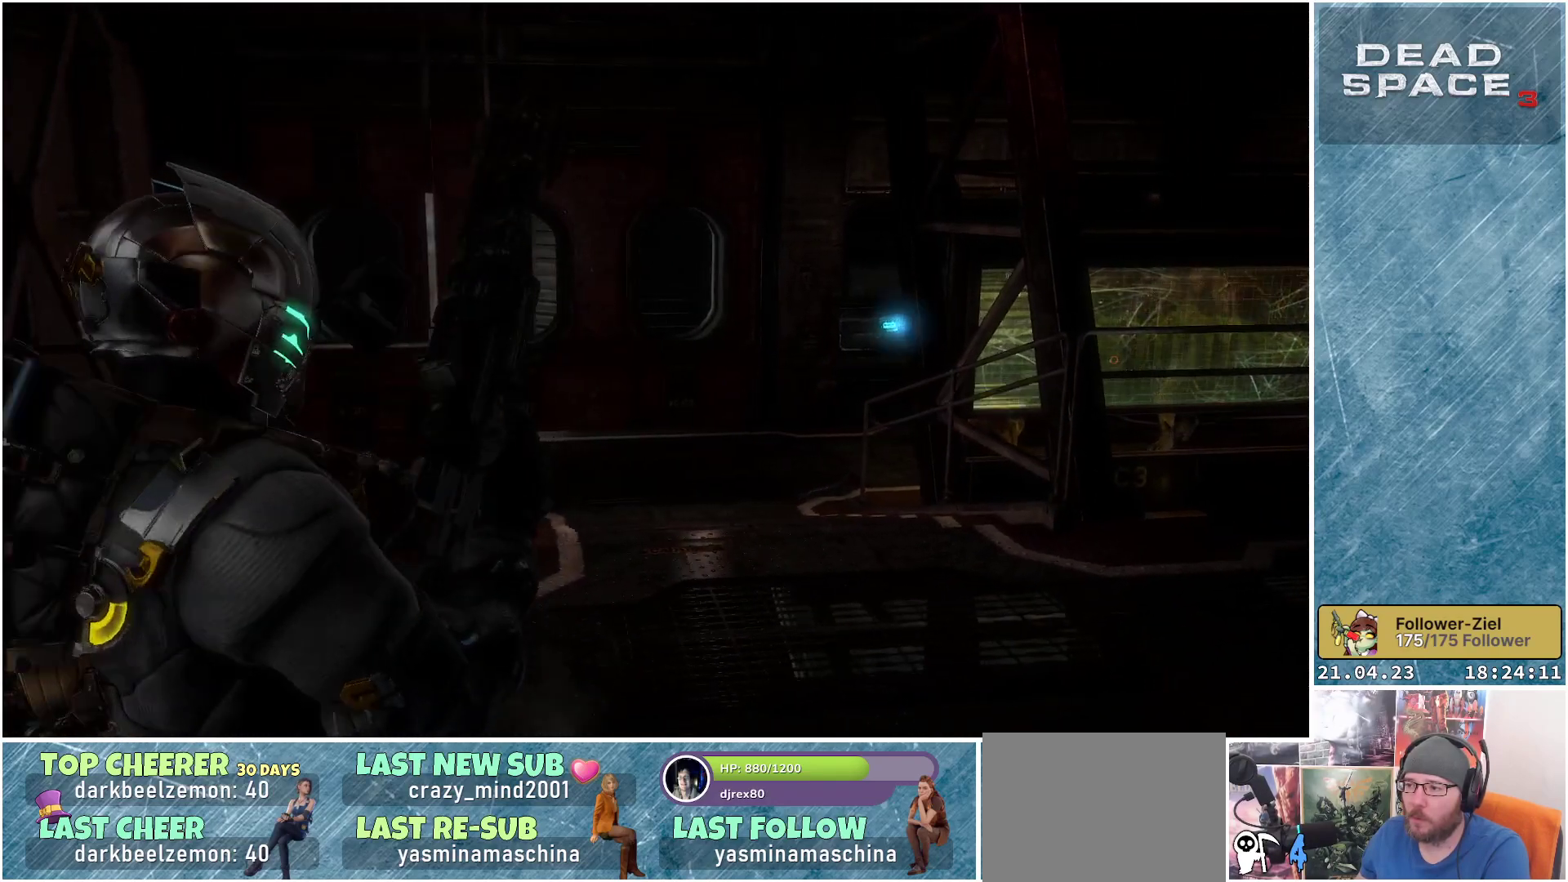
{"buttons": [], "left_stick": "left", "right_stick": "center", "events": [[33, "right_stick", "right"], [117, "left_stick", "left"], [267, "right_stick", "center"]]}